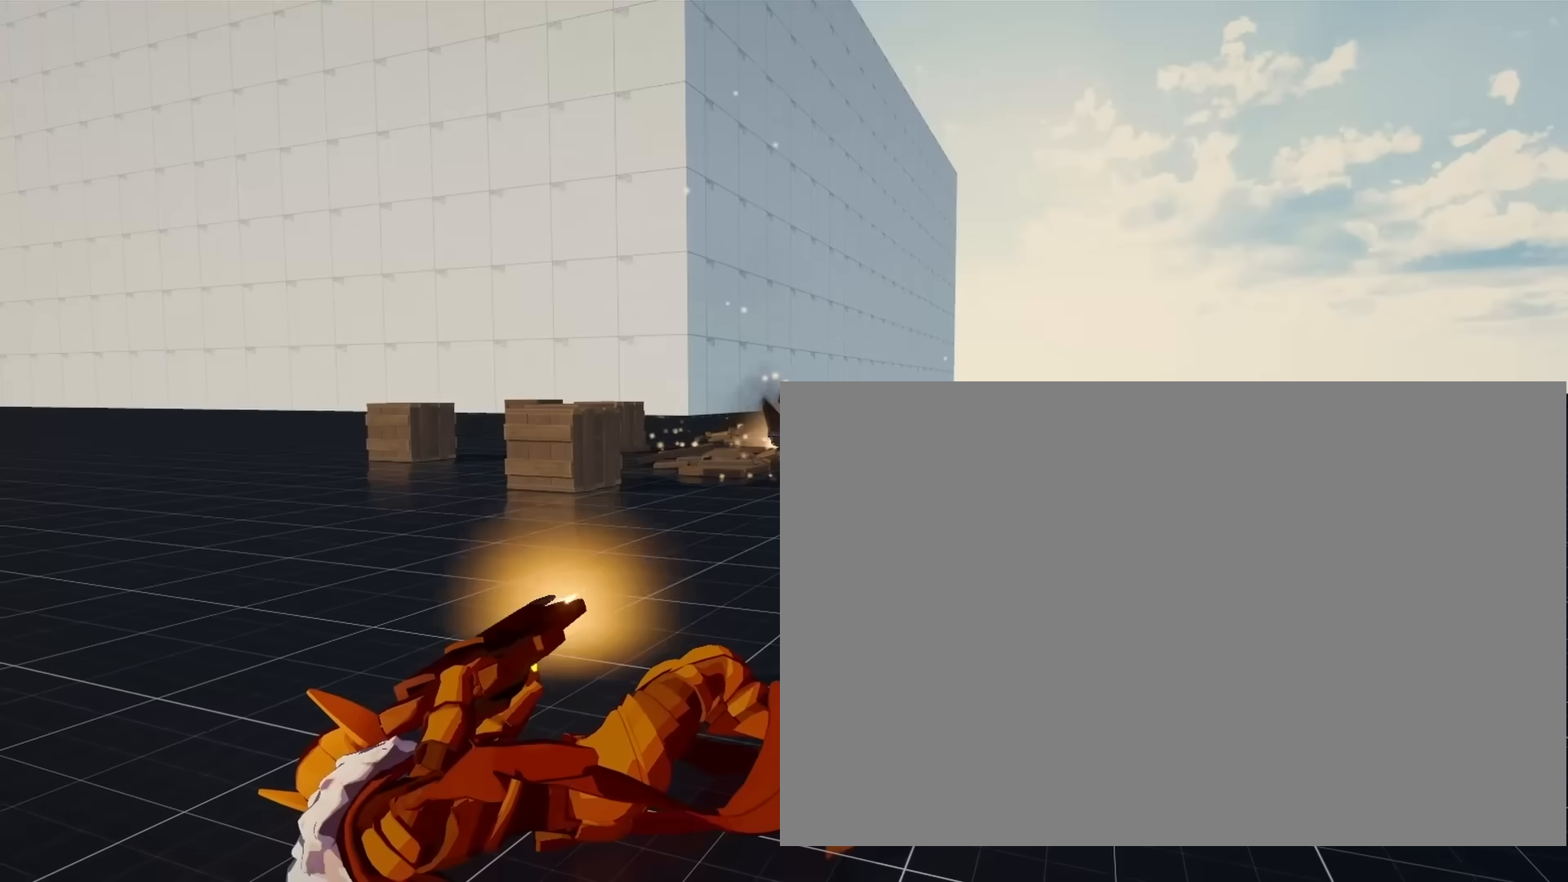
Gameplay with a controller (PlayStation layout); each line is a JSON object with the inputs held at the frame after it. "events" lists button and stick changes between this image and that frame as [ms after this image, input, new state], when the widget could be followed in between. Not read: L3 R3.
{"buttons": [], "left_stick": "center", "right_stick": "down-left", "events": [[200, "right_stick", "left"], [433, "L1", "up"], [467, "R1", "up"], [483, "right_stick", "down-left"]]}
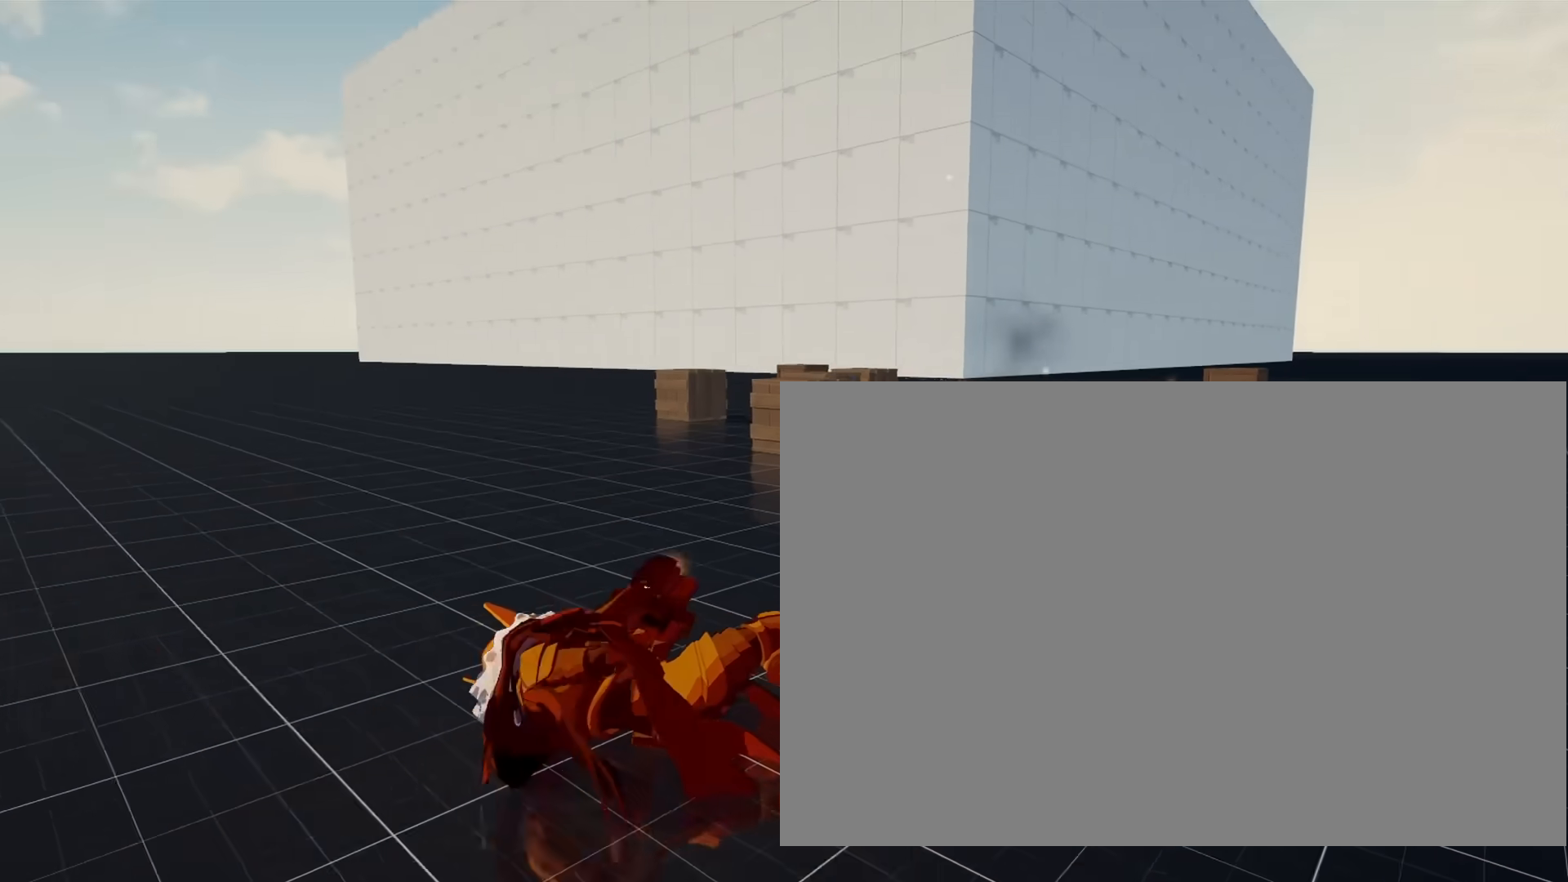
{"buttons": [], "left_stick": "center", "right_stick": "left", "events": [[267, "right_stick", "left"]]}
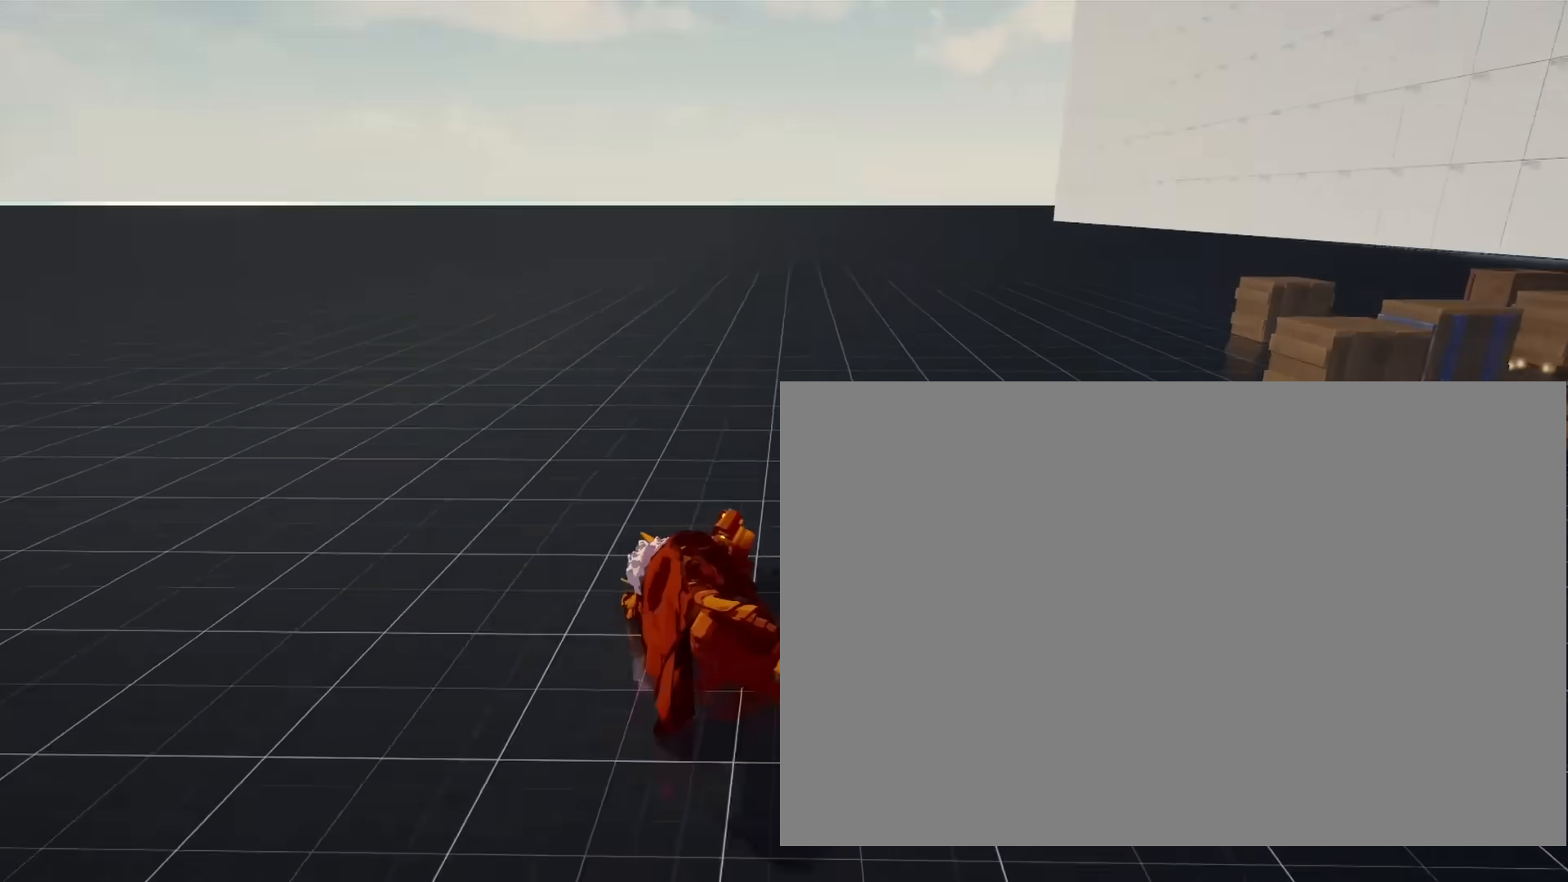
{"buttons": ["R1"], "left_stick": "center", "right_stick": "center", "events": [[167, "R1", "down"], [250, "right_stick", "center"]]}
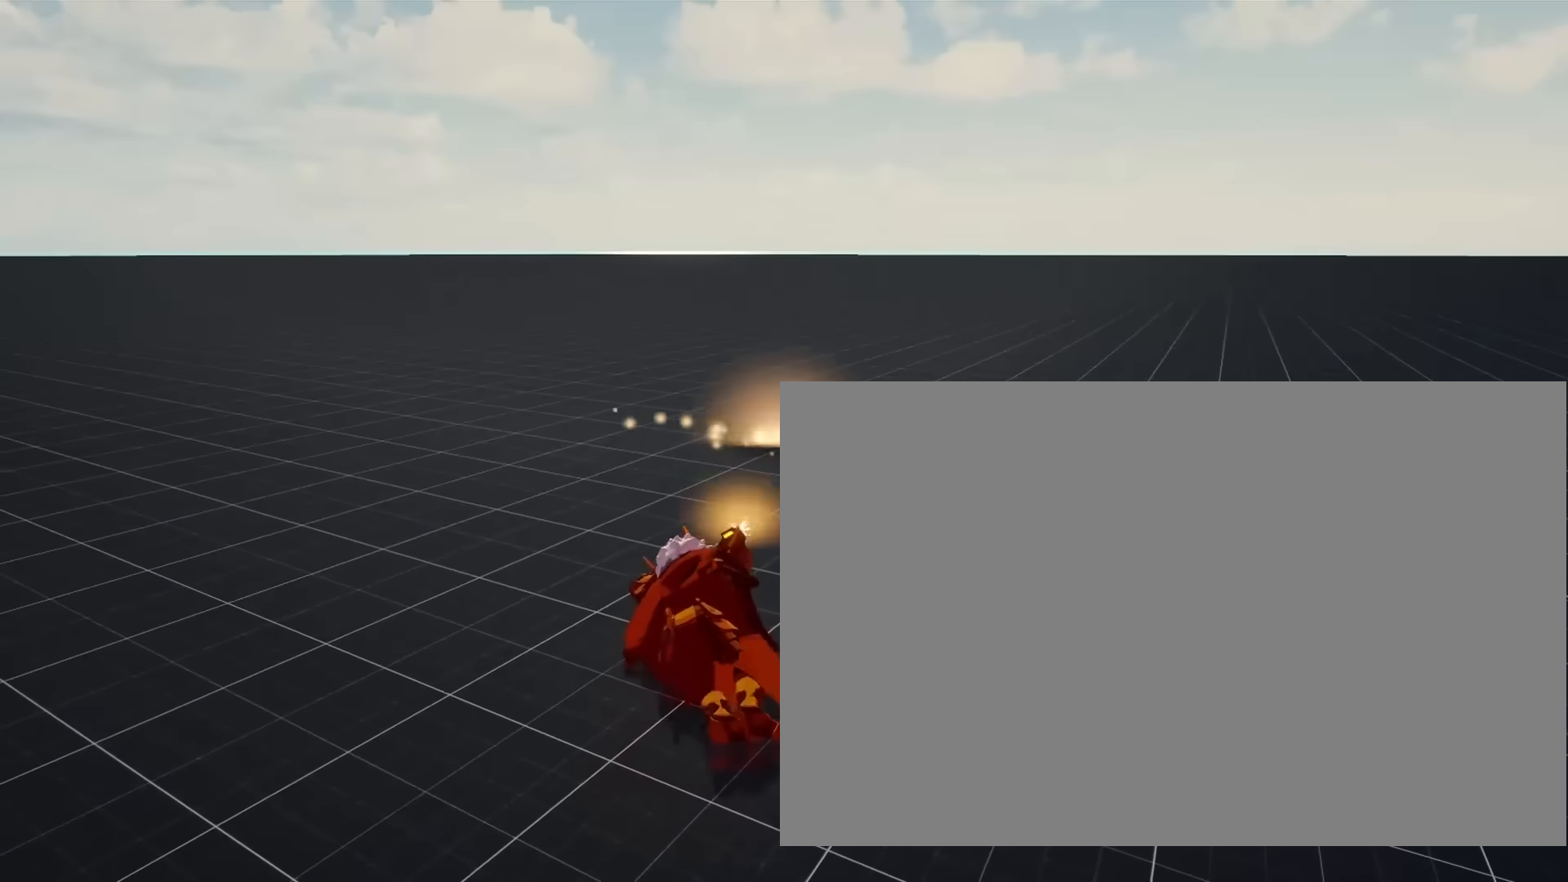
{"buttons": ["R1"], "left_stick": "center", "right_stick": "right", "events": [[117, "right_stick", "right"]]}
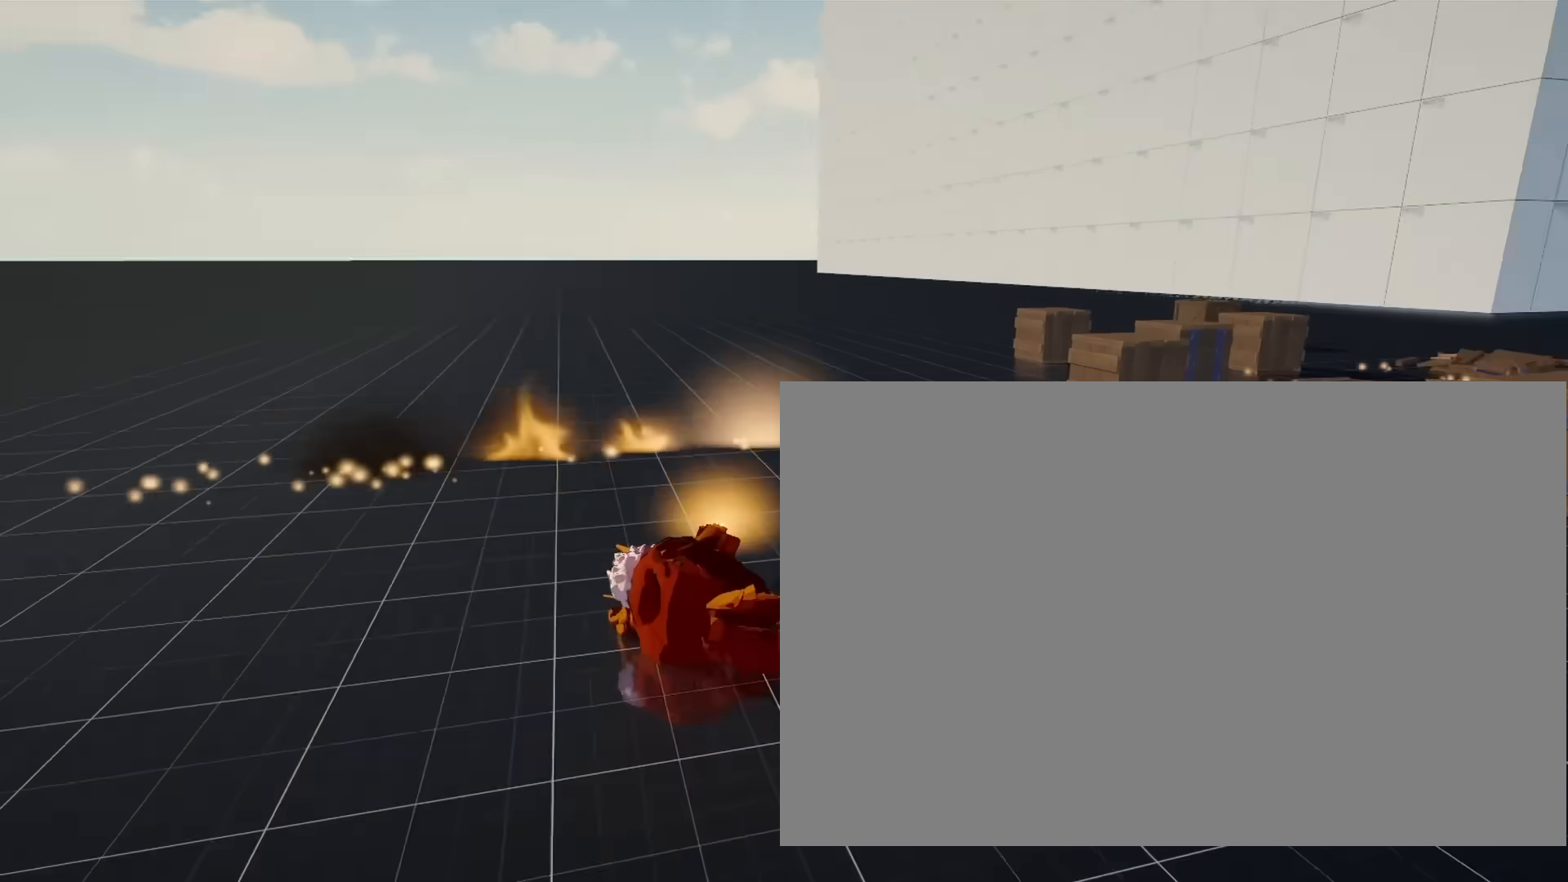
{"buttons": ["R1"], "left_stick": "center", "right_stick": "center", "events": [[483, "right_stick", "center"]]}
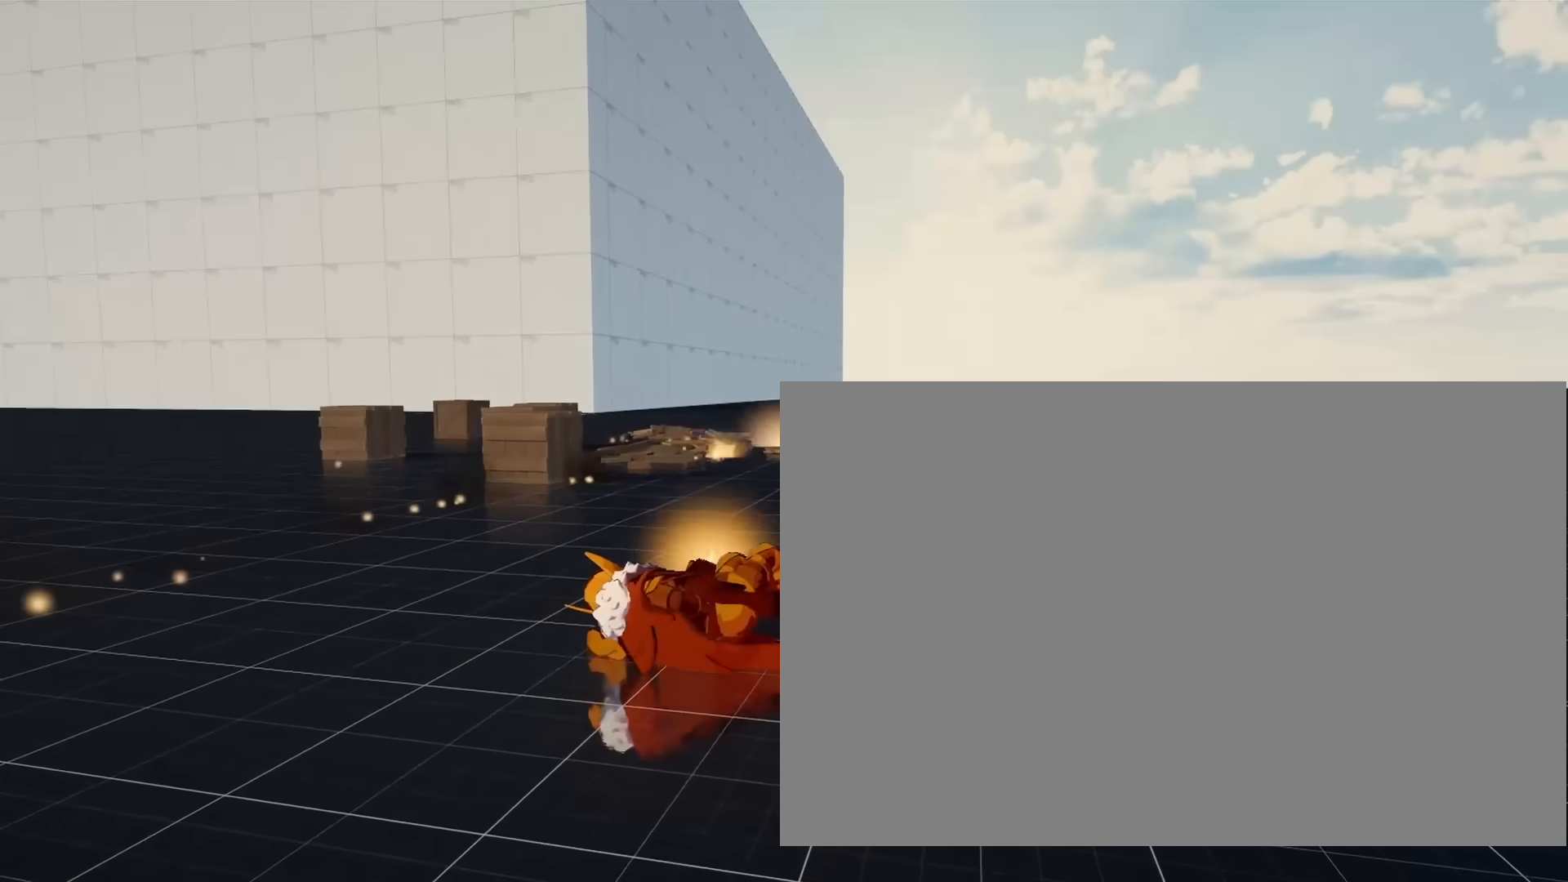
{"buttons": ["R1"], "left_stick": "center", "right_stick": "down-right", "events": [[267, "right_stick", "up-right"], [400, "right_stick", "right"], [500, "right_stick", "down-right"]]}
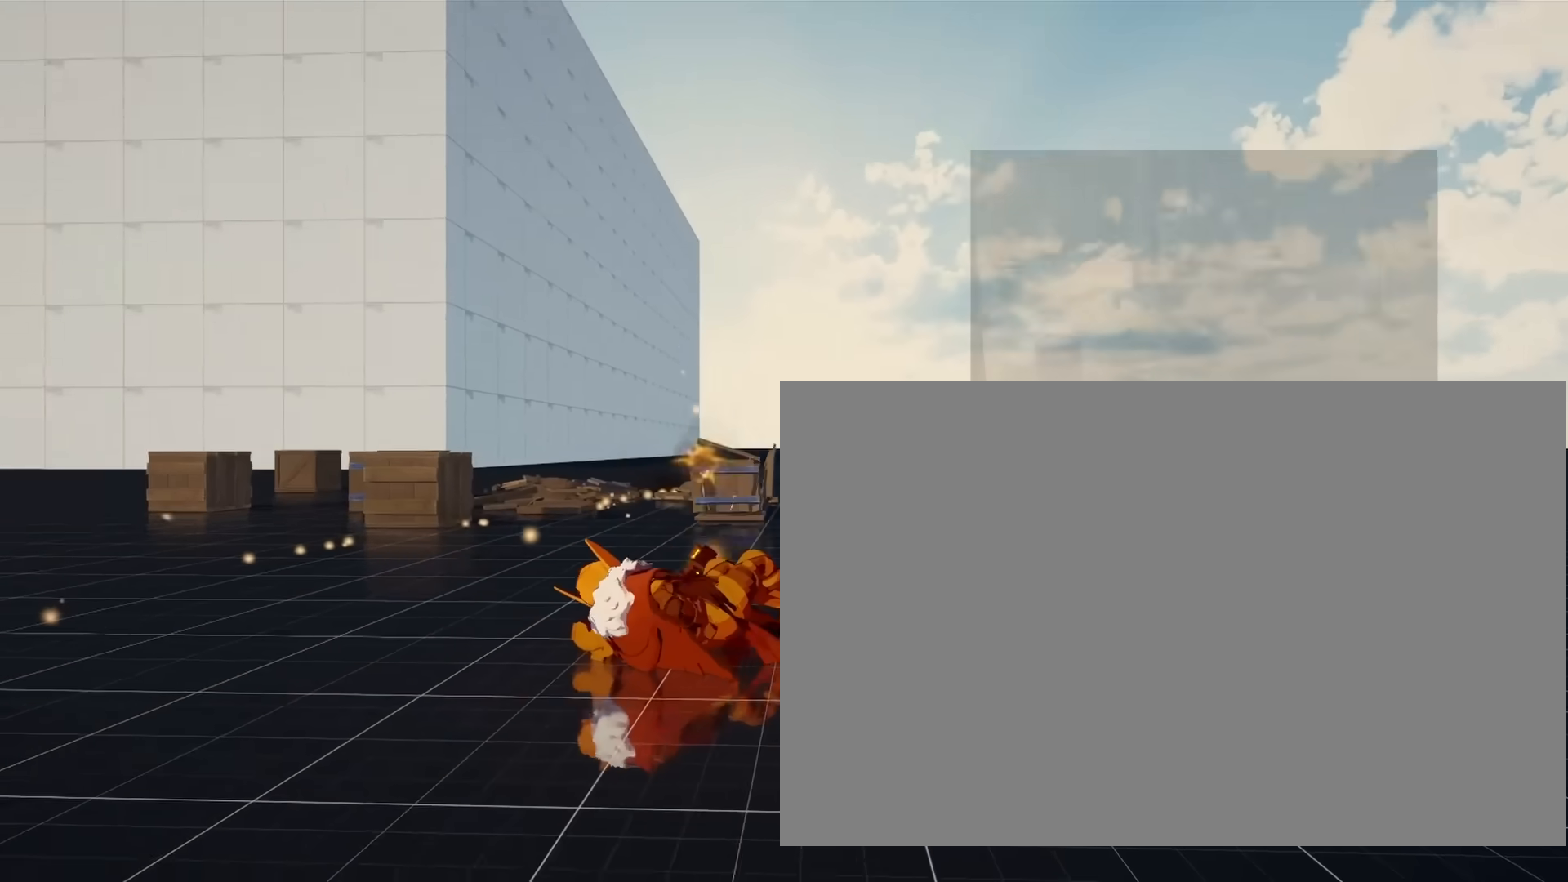
{"buttons": [], "left_stick": "center", "right_stick": "right", "events": [[317, "right_stick", "right"], [483, "R1", "up"]]}
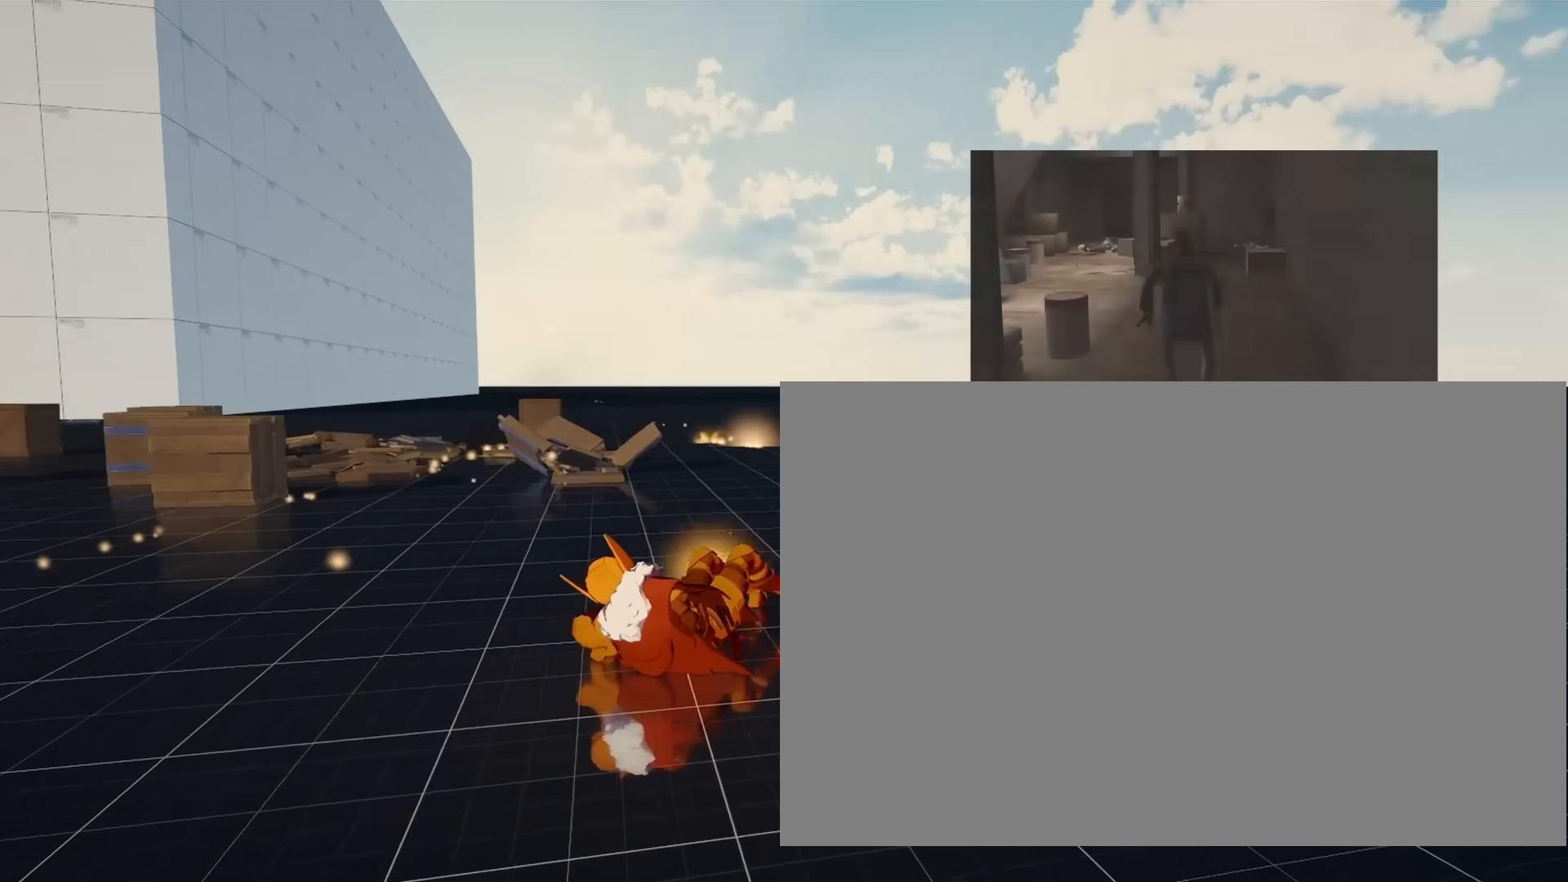
{"buttons": [], "left_stick": "up", "right_stick": "center", "events": [[100, "right_stick", "center"], [267, "CROSS", "down"], [267, "left_stick", "up"], [383, "CROSS", "up"]]}
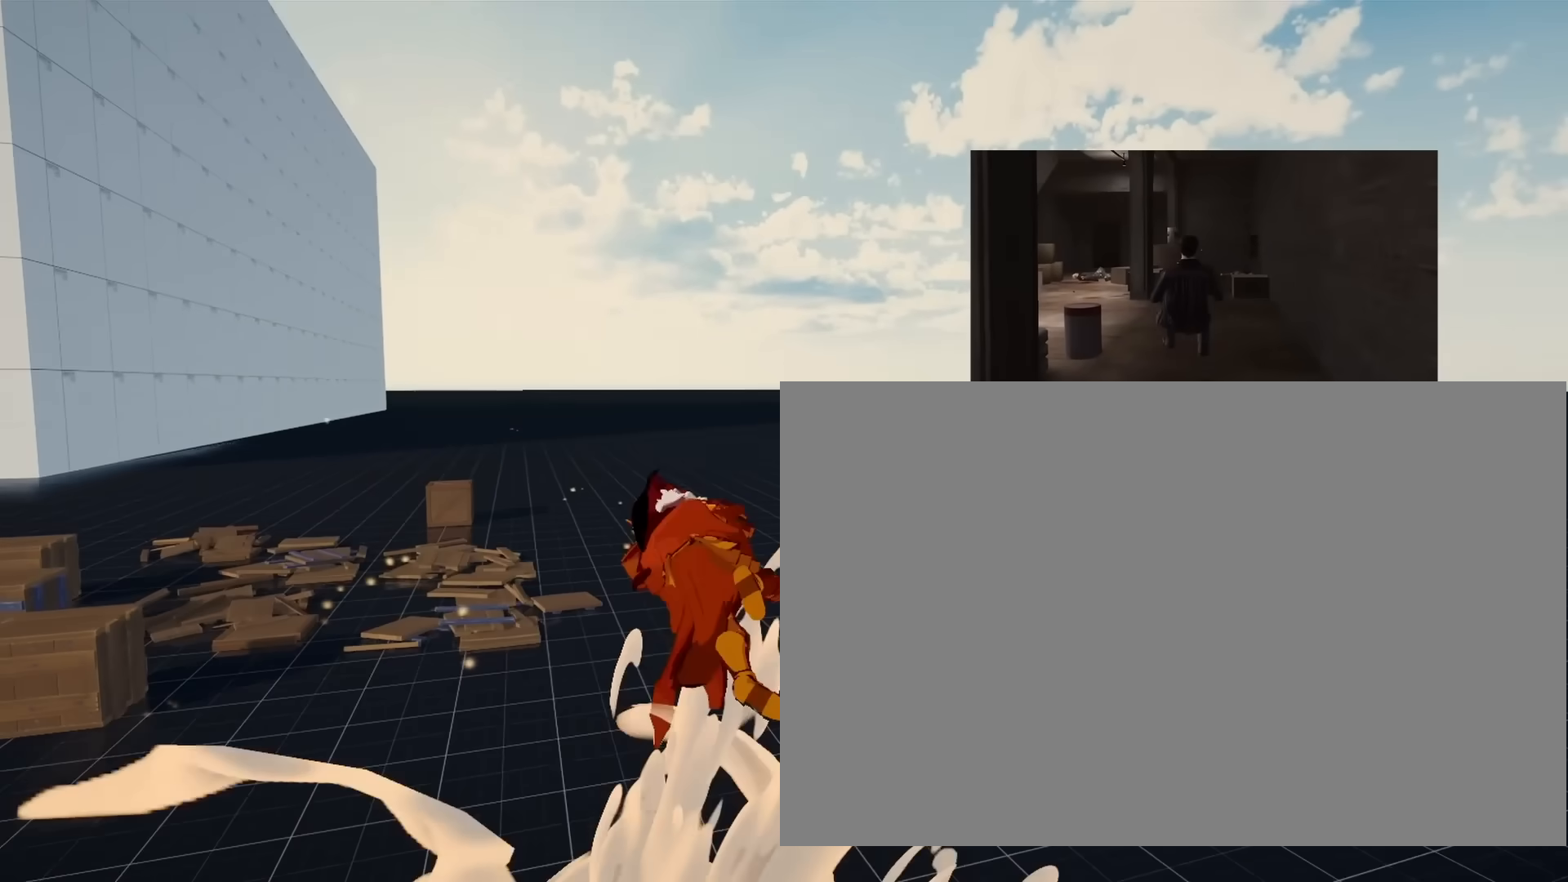
{"buttons": ["L1", "R1"], "left_stick": "center", "right_stick": "center", "events": [[17, "right_stick", "down-left"], [100, "left_stick", "center"], [200, "L1", "down"], [317, "R1", "down"], [333, "right_stick", "center"]]}
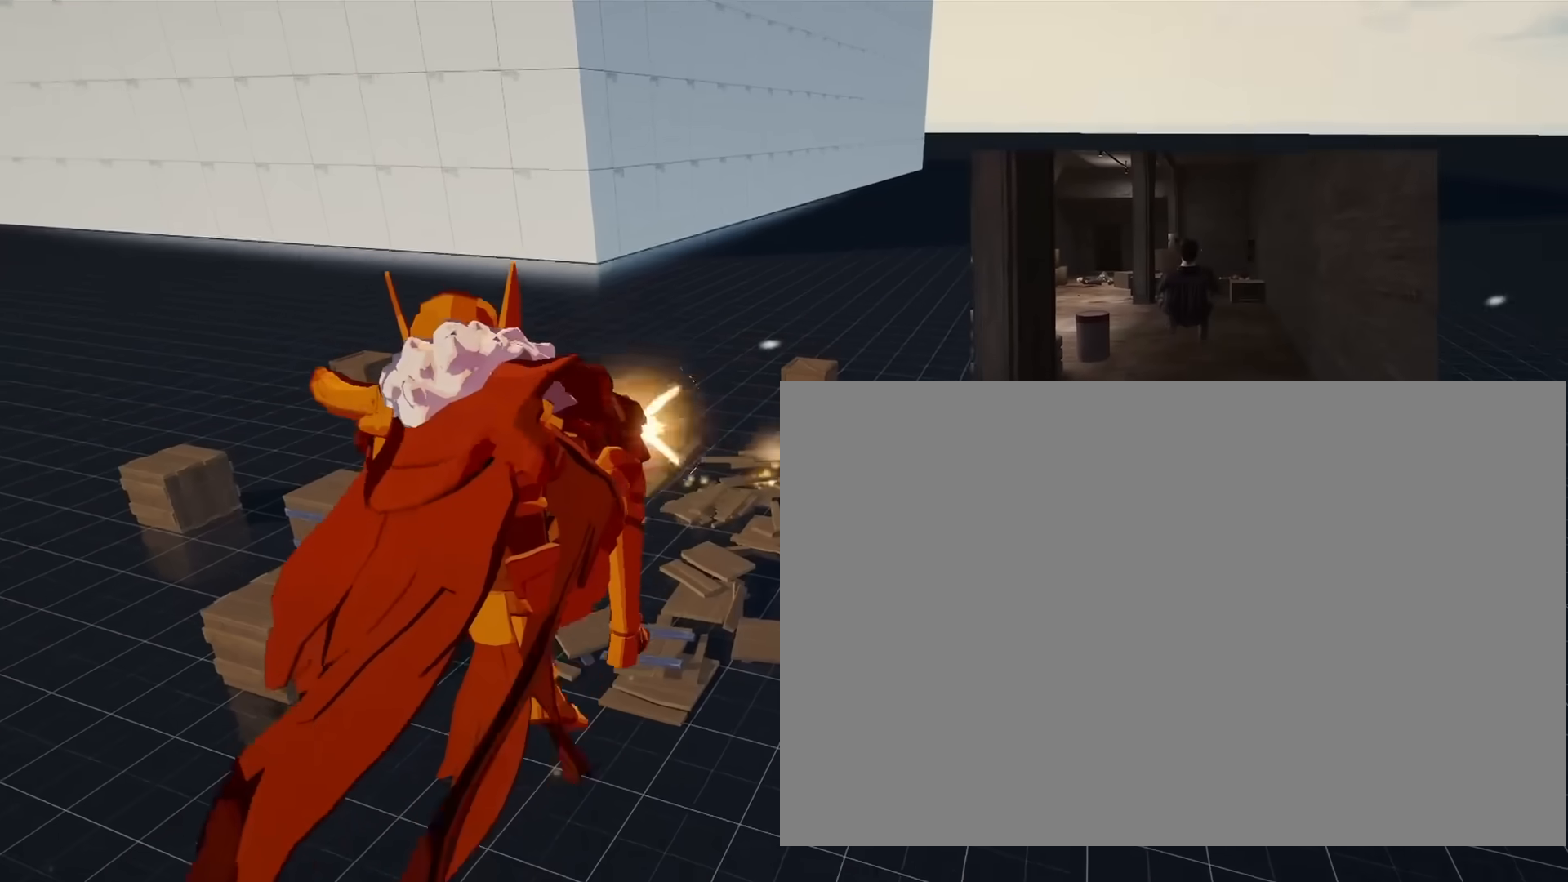
{"buttons": ["L1", "R1"], "left_stick": "center", "right_stick": "center", "events": [[300, "right_stick", "up"], [450, "right_stick", "center"]]}
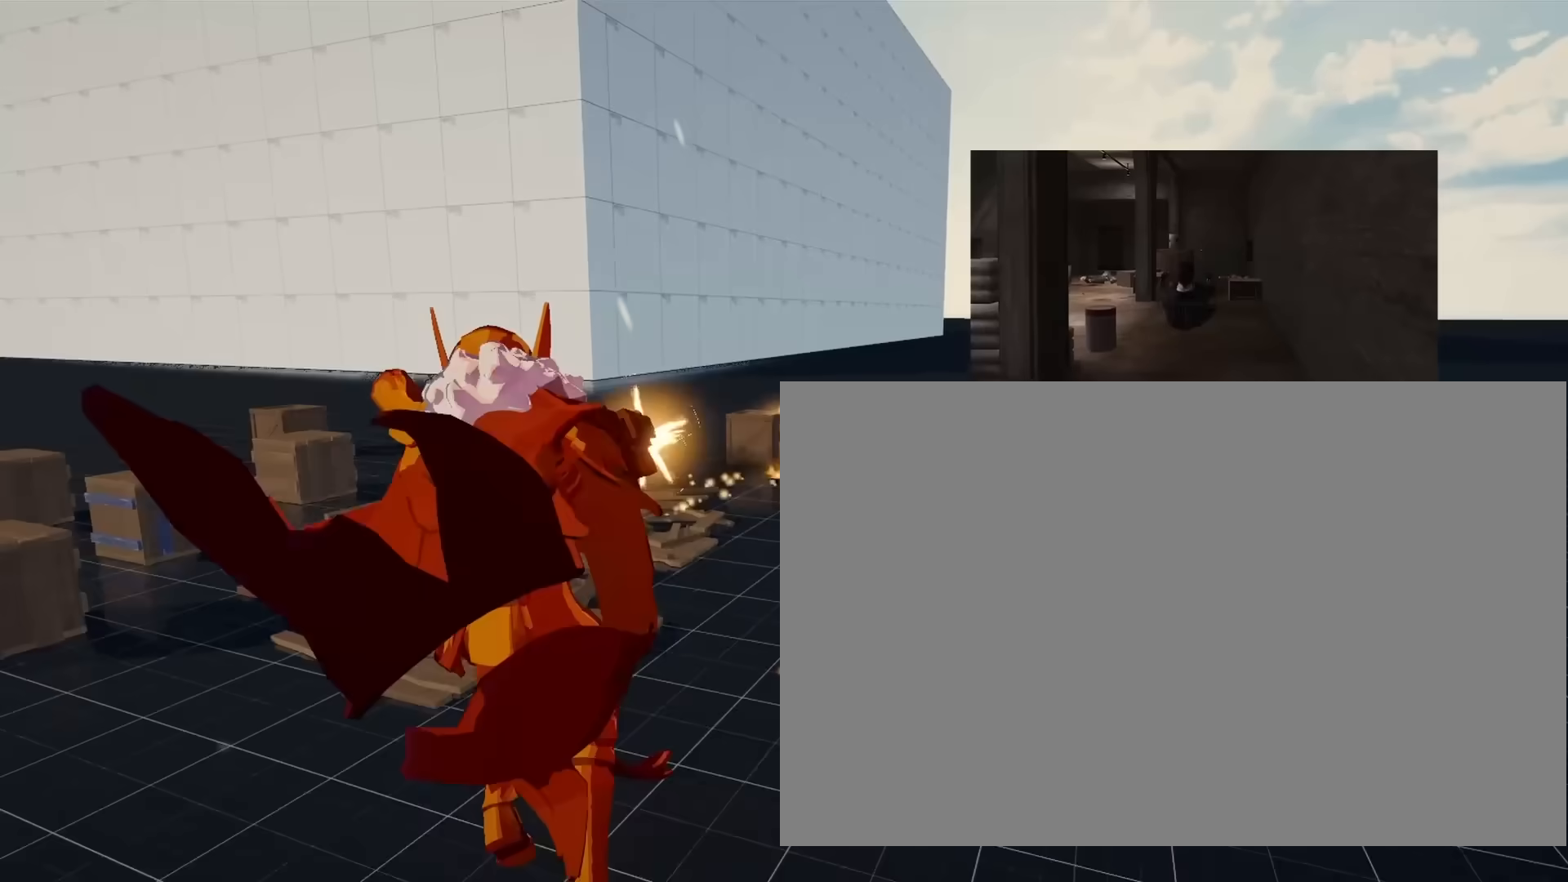
{"buttons": ["R1"], "left_stick": "down", "right_stick": "center", "events": [[17, "L1", "up"], [17, "left_stick", "down"], [67, "R1", "up"], [317, "R1", "down"]]}
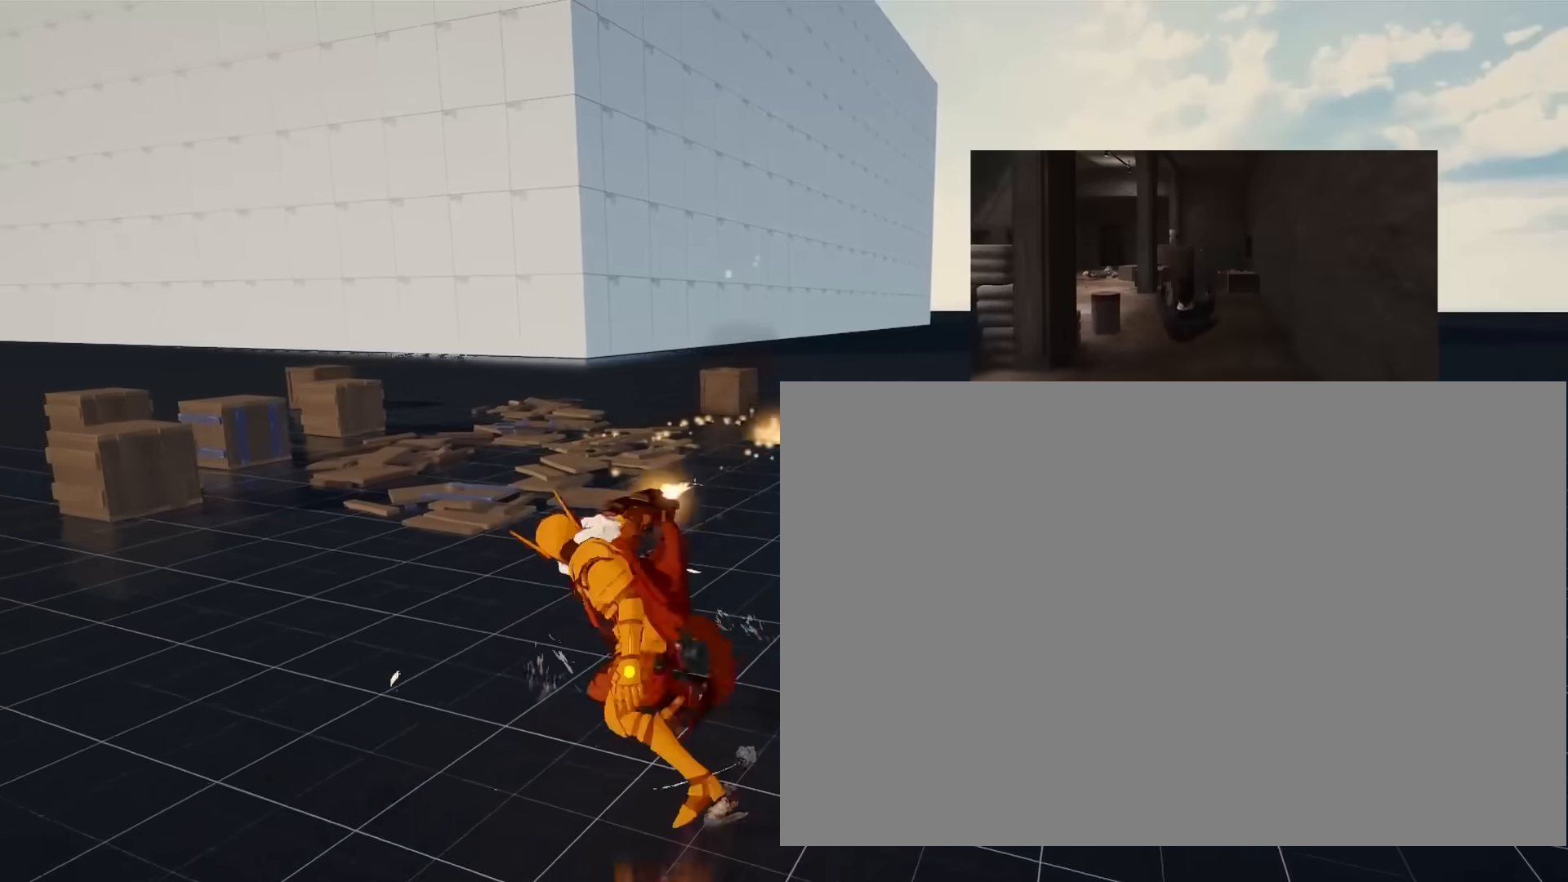
{"buttons": [], "left_stick": "up-right", "right_stick": "center", "events": [[50, "left_stick", "down-right"], [133, "CROSS", "down"], [200, "left_stick", "right"], [233, "CROSS", "up"], [317, "R1", "up"], [350, "CIRCLE", "down"], [383, "left_stick", "up-right"], [467, "CIRCLE", "up"]]}
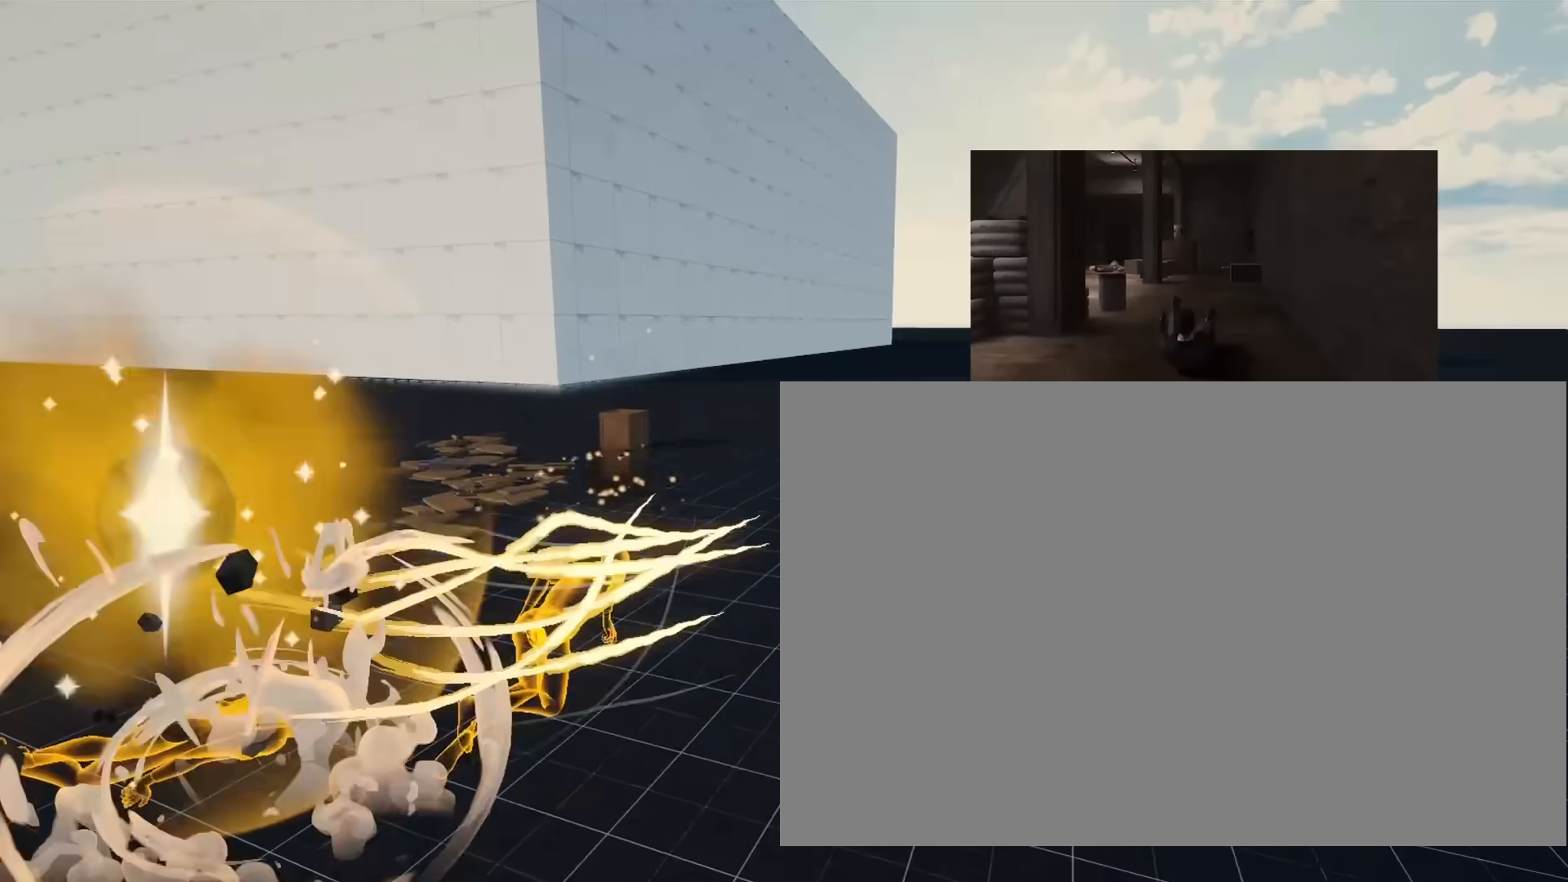
{"buttons": [], "left_stick": "down-left", "right_stick": "center", "events": [[83, "left_stick", "left"], [383, "left_stick", "down-left"]]}
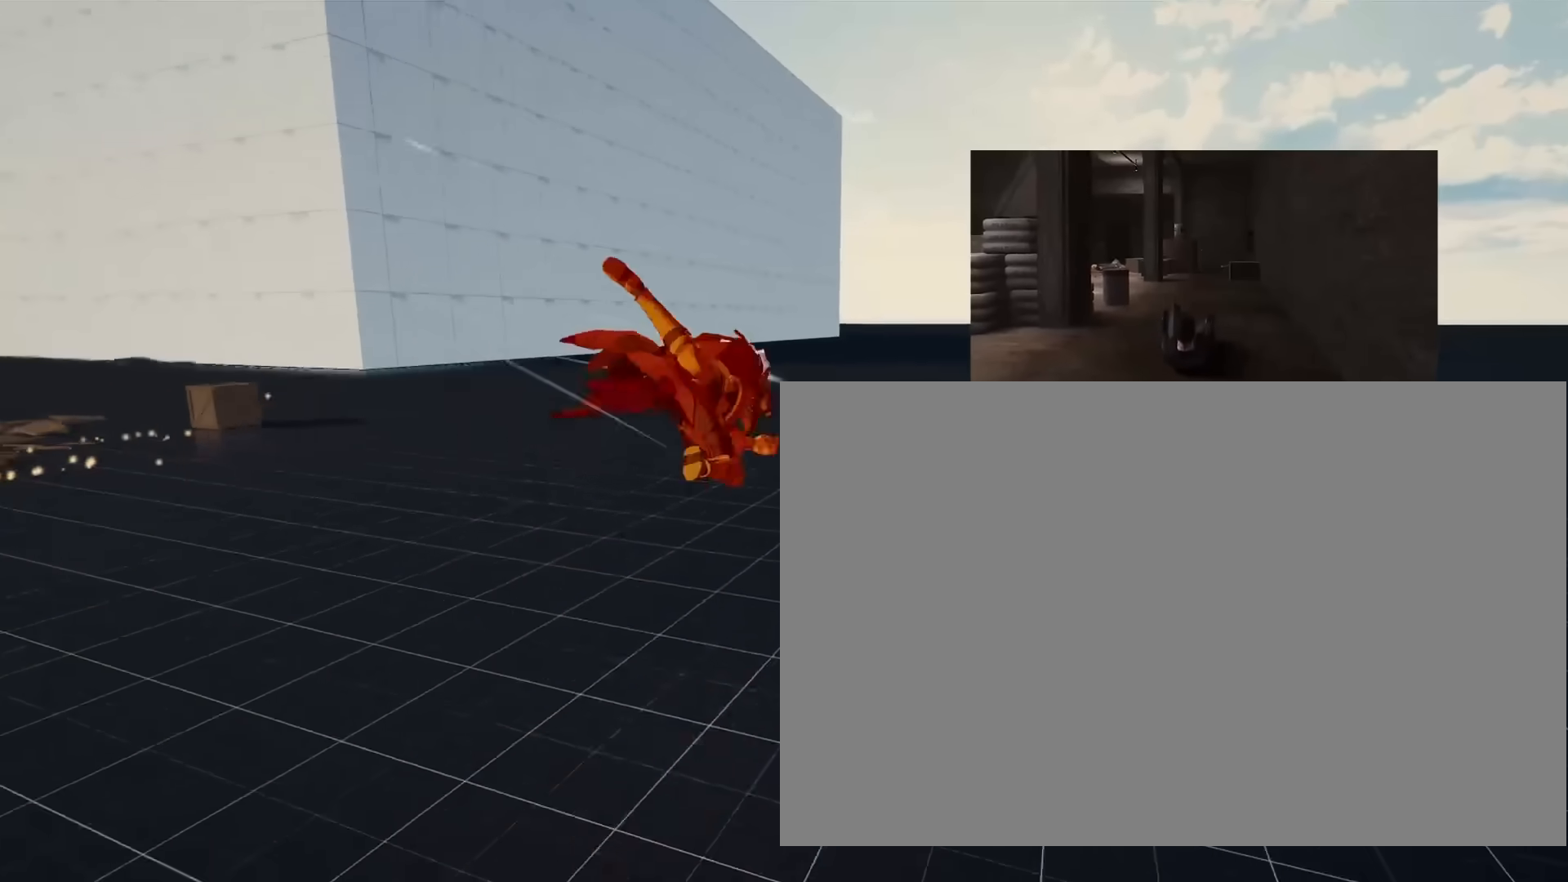
{"buttons": [], "left_stick": "down", "right_stick": "center", "events": [[67, "CROSS", "down"], [233, "CROSS", "up"], [350, "CIRCLE", "down"], [467, "CIRCLE", "up"], [483, "left_stick", "down"]]}
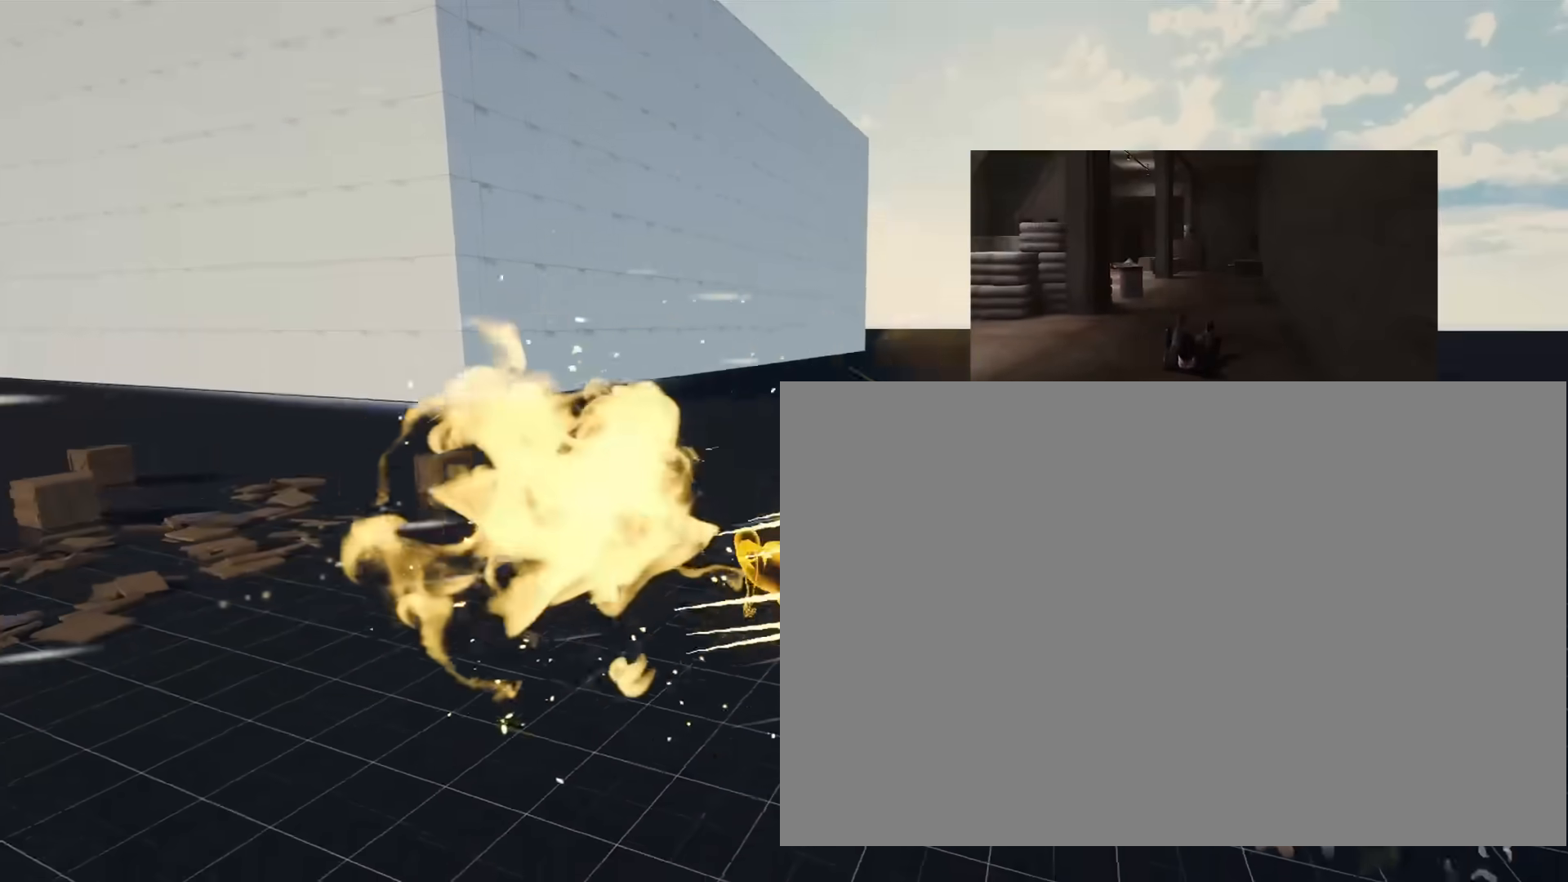
{"buttons": [], "left_stick": "right", "right_stick": "center", "events": [[50, "L1", "down"], [150, "L1", "up"], [217, "left_stick", "down-right"], [433, "left_stick", "right"]]}
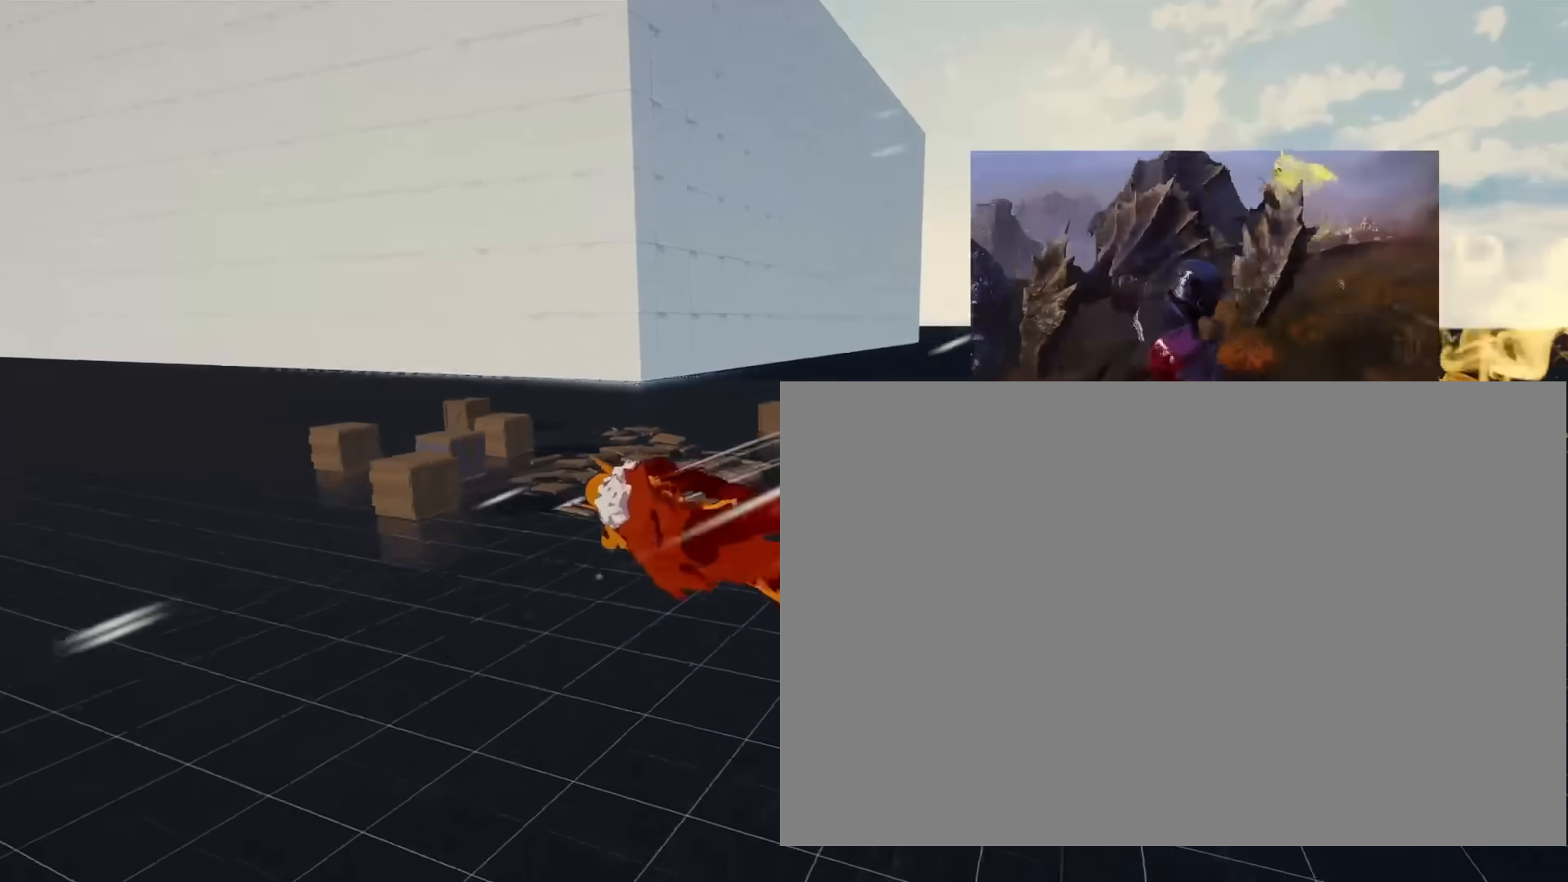
{"buttons": ["CIRCLE"], "left_stick": "right", "right_stick": "center", "events": [[183, "CROSS", "down"], [317, "CROSS", "up"], [433, "CIRCLE", "down"]]}
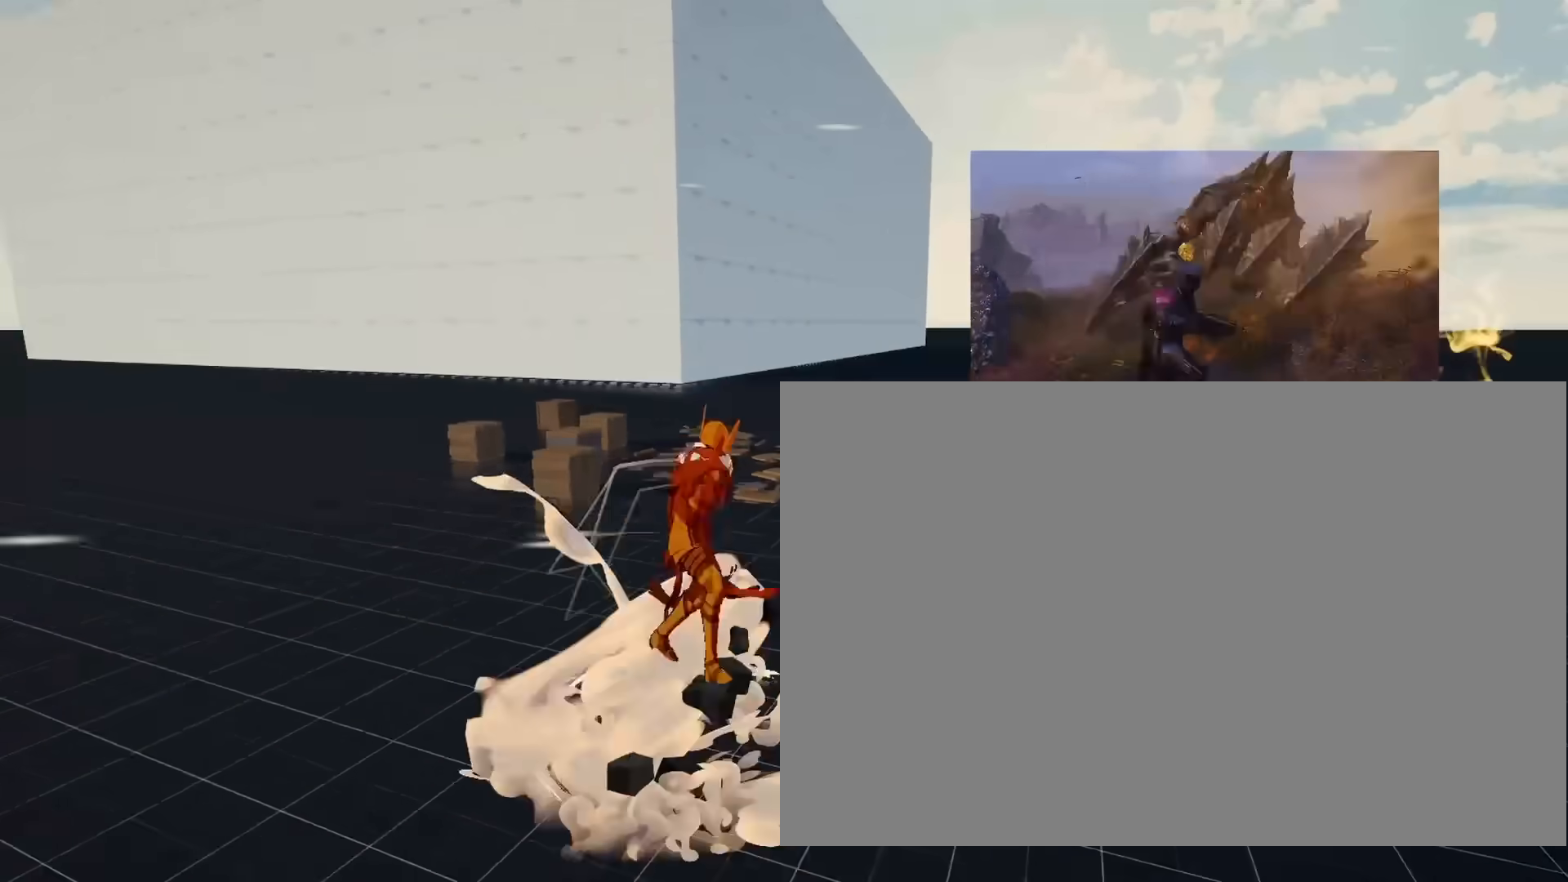
{"buttons": ["R1"], "left_stick": "left", "right_stick": "left", "events": [[83, "CIRCLE", "up"], [100, "left_stick", "up-right"], [233, "left_stick", "up"], [283, "R1", "down"], [333, "left_stick", "center"], [500, "left_stick", "left"], [500, "right_stick", "left"]]}
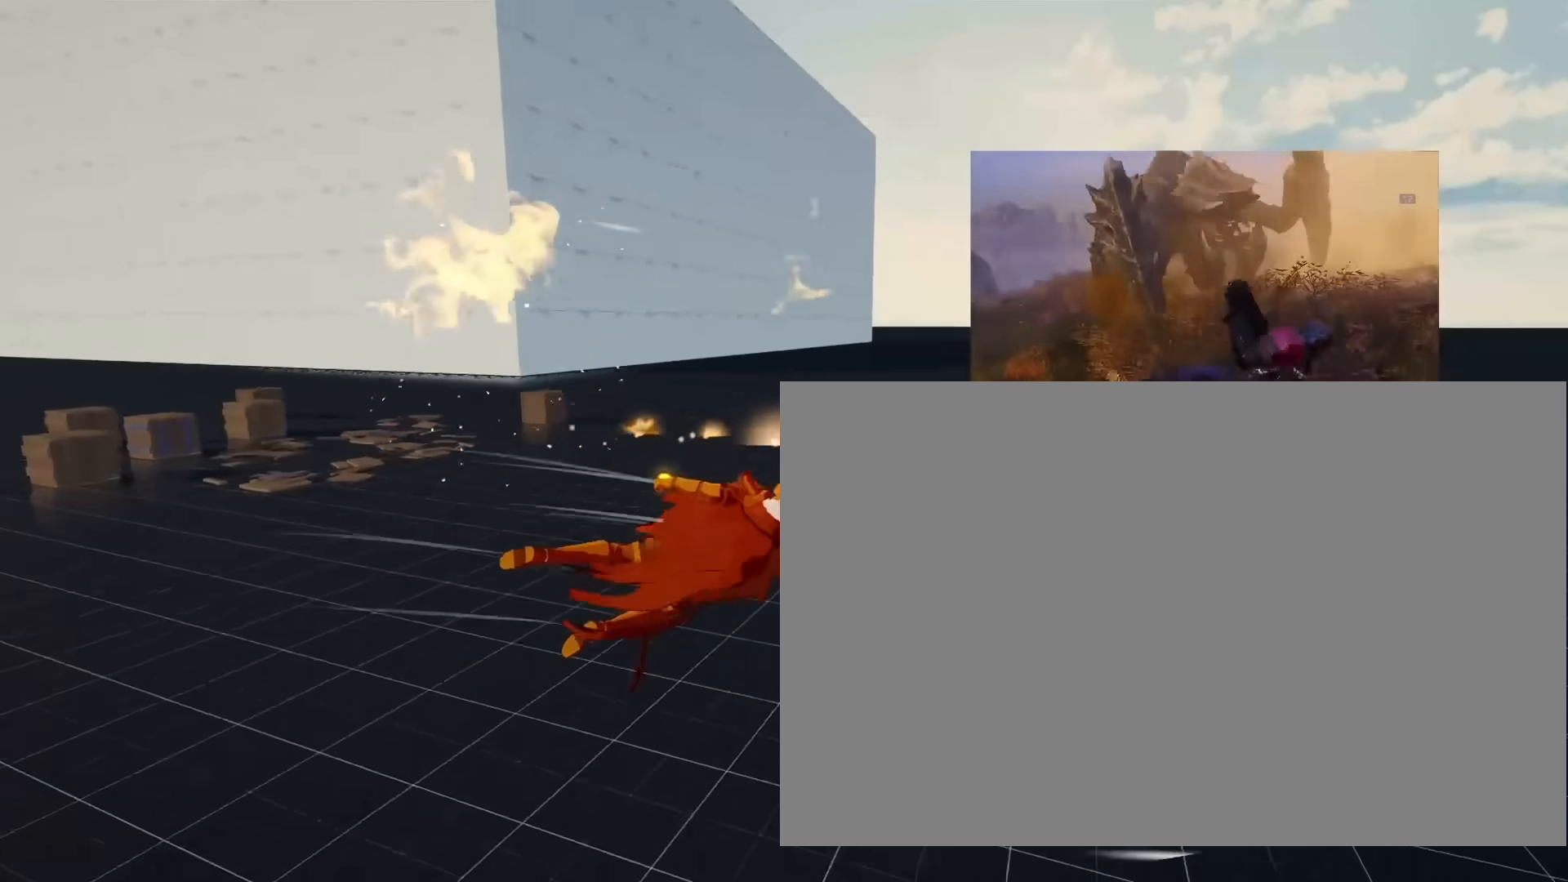
{"buttons": [], "left_stick": "left", "right_stick": "center", "events": [[133, "right_stick", "center"], [183, "R1", "up"], [317, "CROSS", "down"], [450, "CROSS", "up"]]}
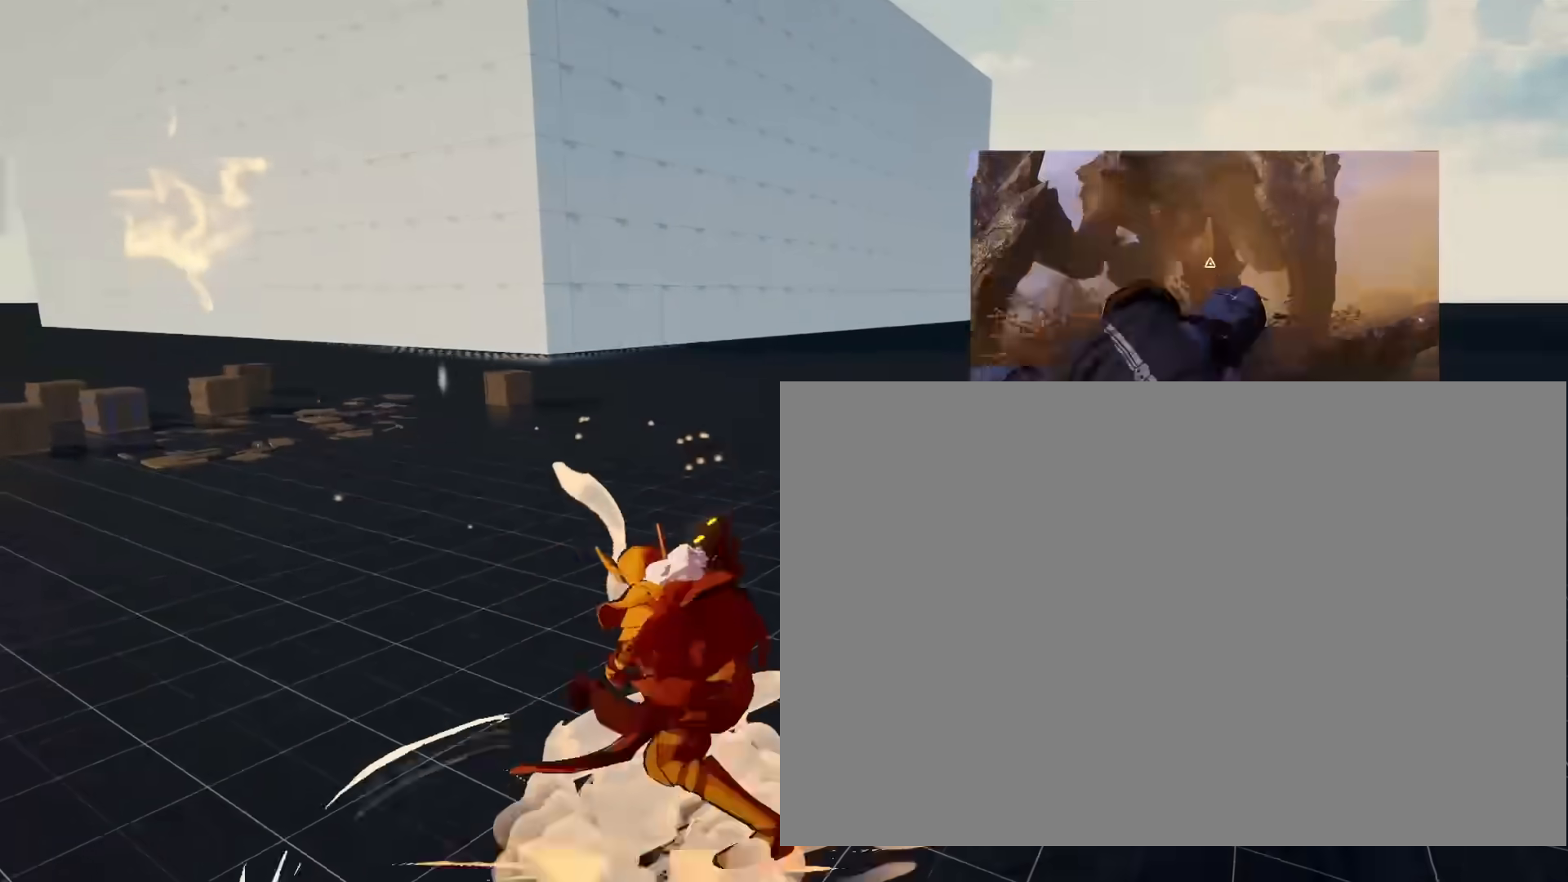
{"buttons": [], "left_stick": "left", "right_stick": "center", "events": [[267, "CIRCLE", "down"], [367, "CIRCLE", "up"]]}
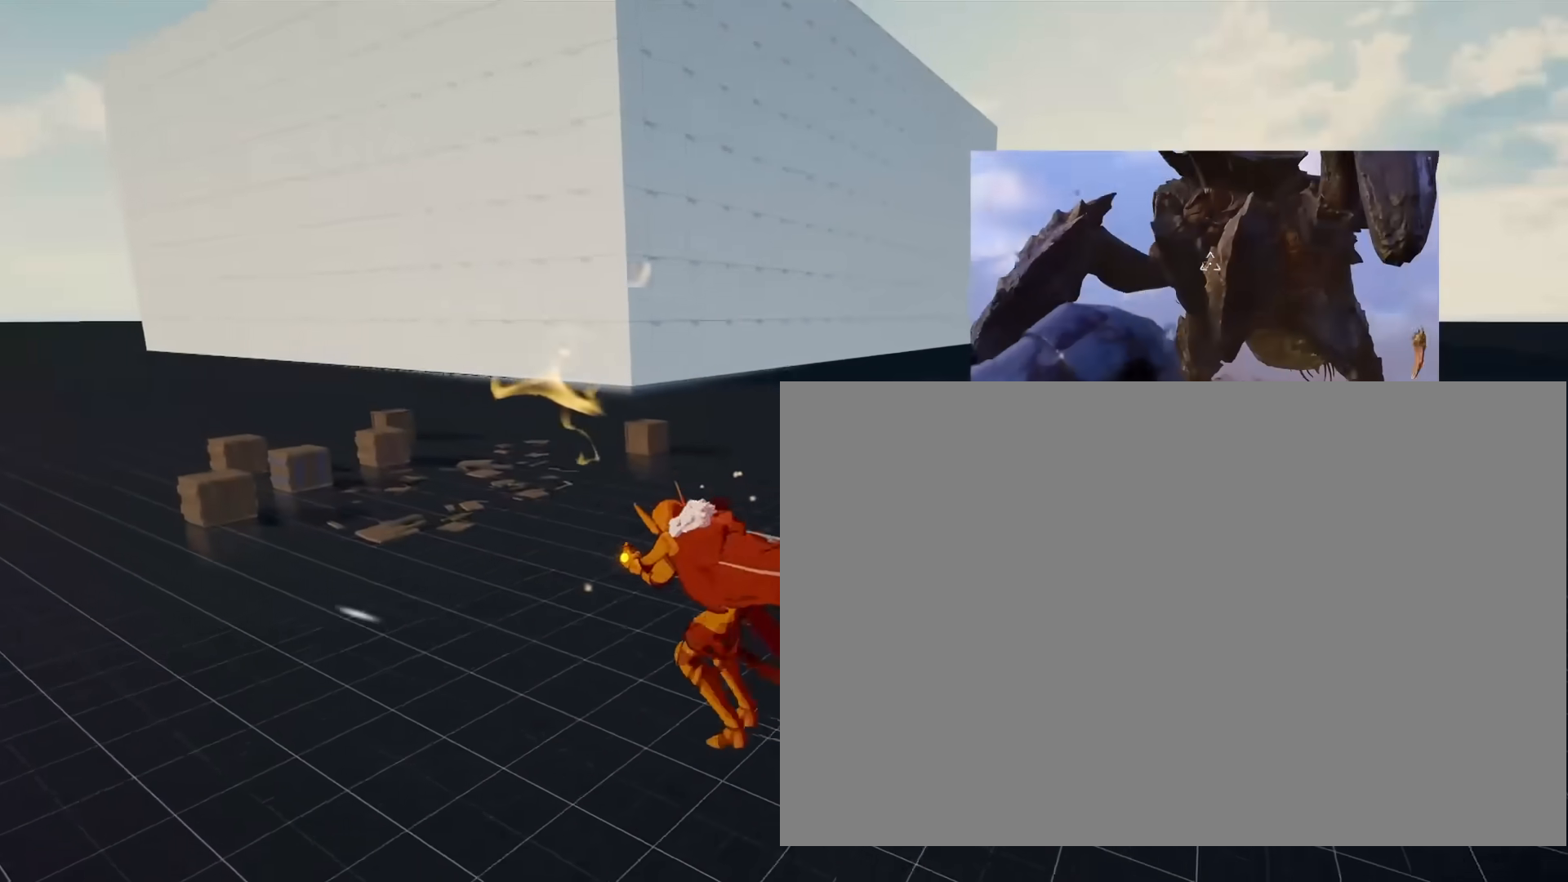
{"buttons": ["R1"], "left_stick": "center", "right_stick": "right", "events": [[150, "left_stick", "center"], [267, "R1", "down"], [317, "right_stick", "right"]]}
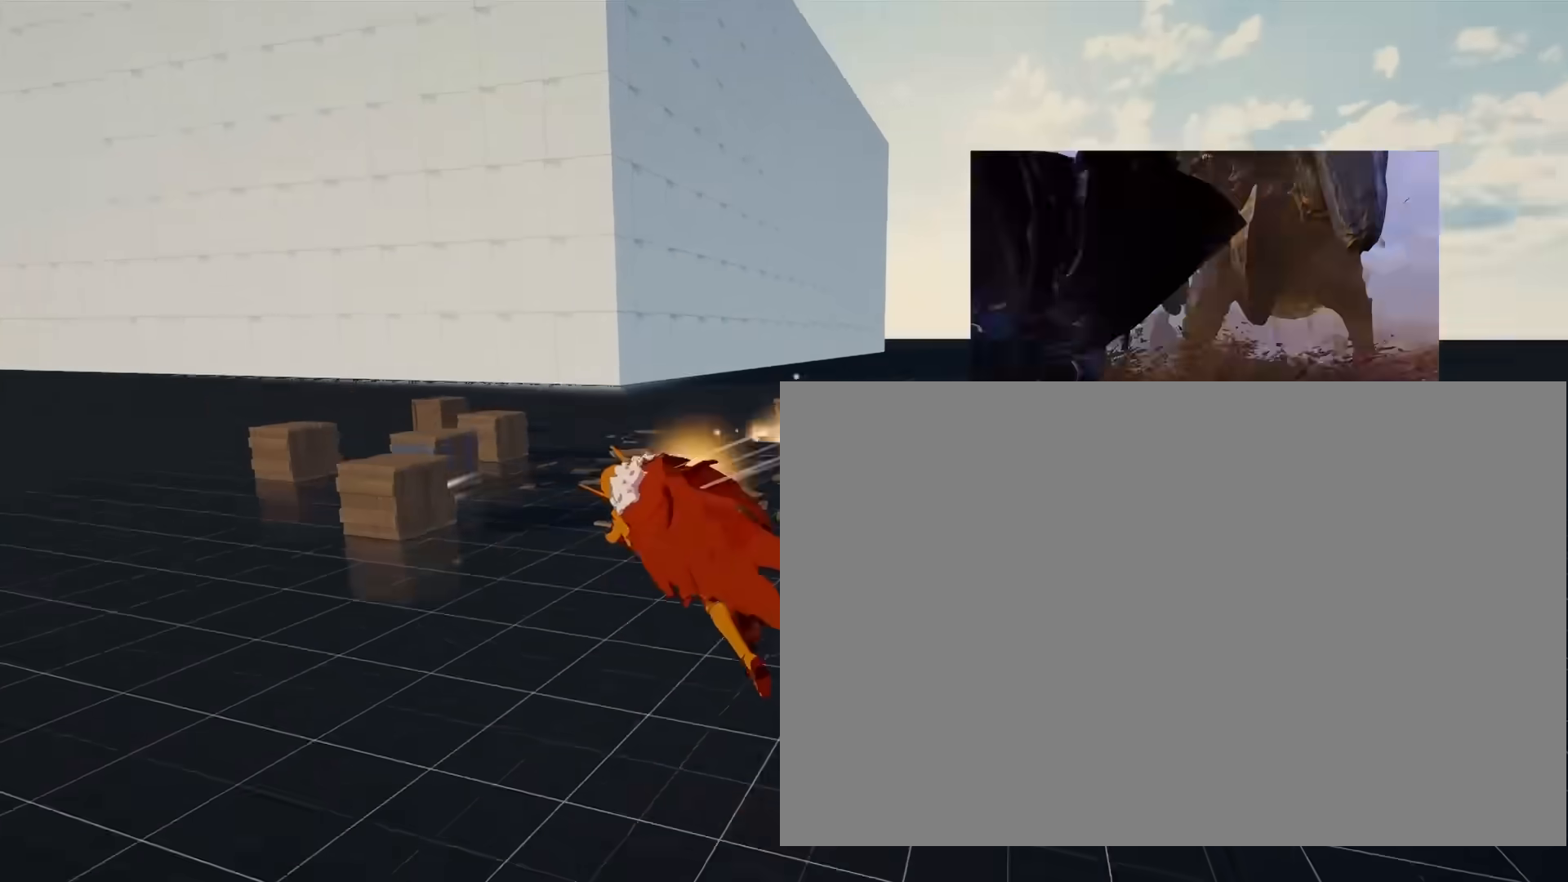
{"buttons": ["R1"], "left_stick": "center", "right_stick": "center", "events": [[150, "right_stick", "center"]]}
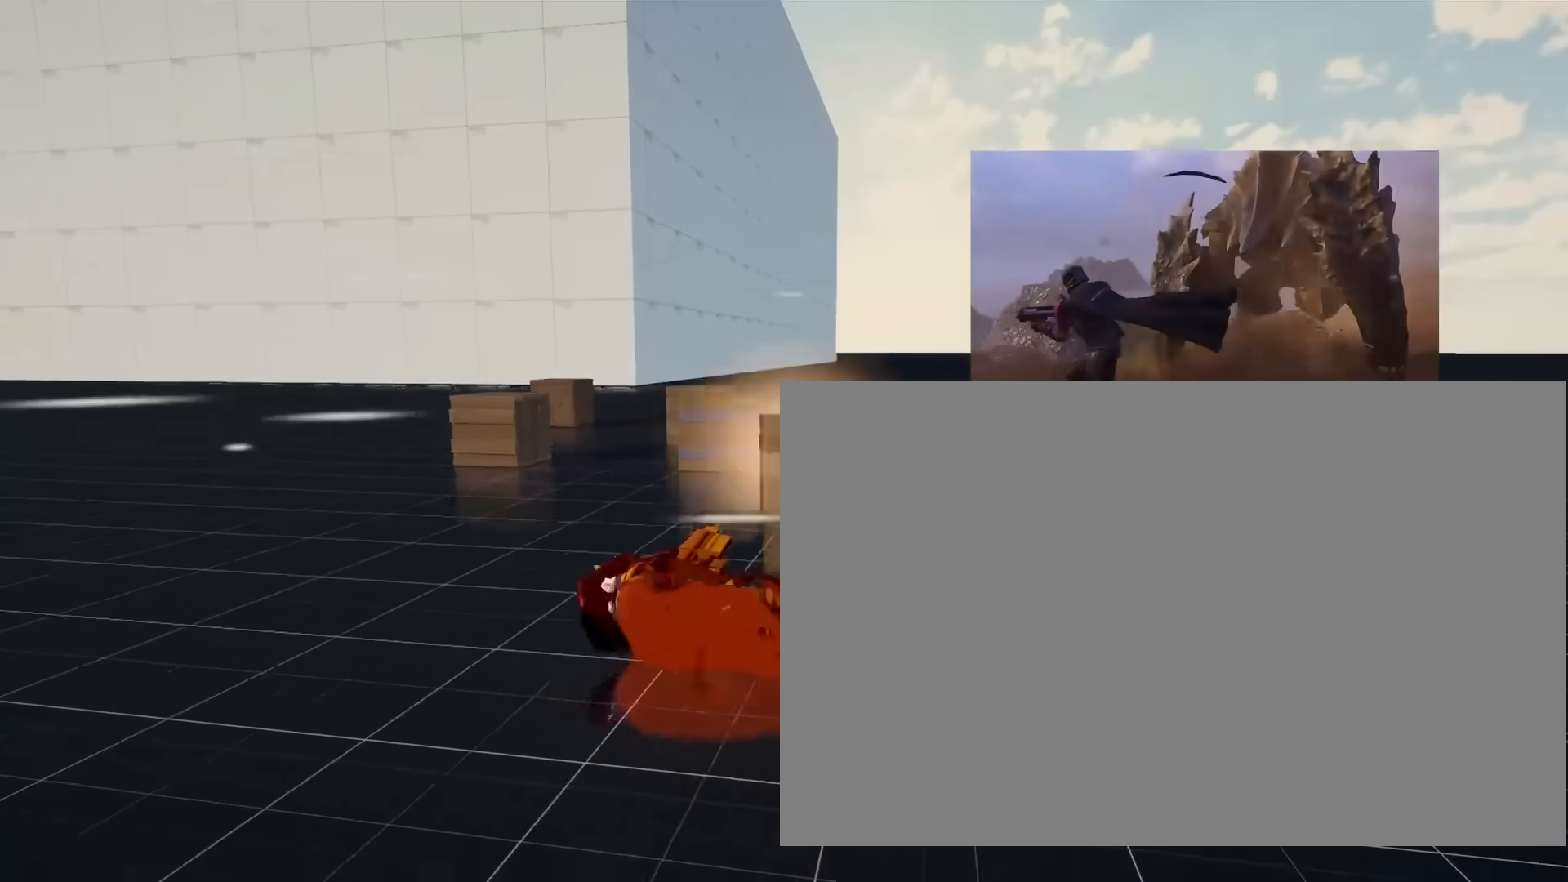
{"buttons": ["R1"], "left_stick": "center", "right_stick": "center", "events": [[83, "right_stick", "right"], [417, "right_stick", "center"]]}
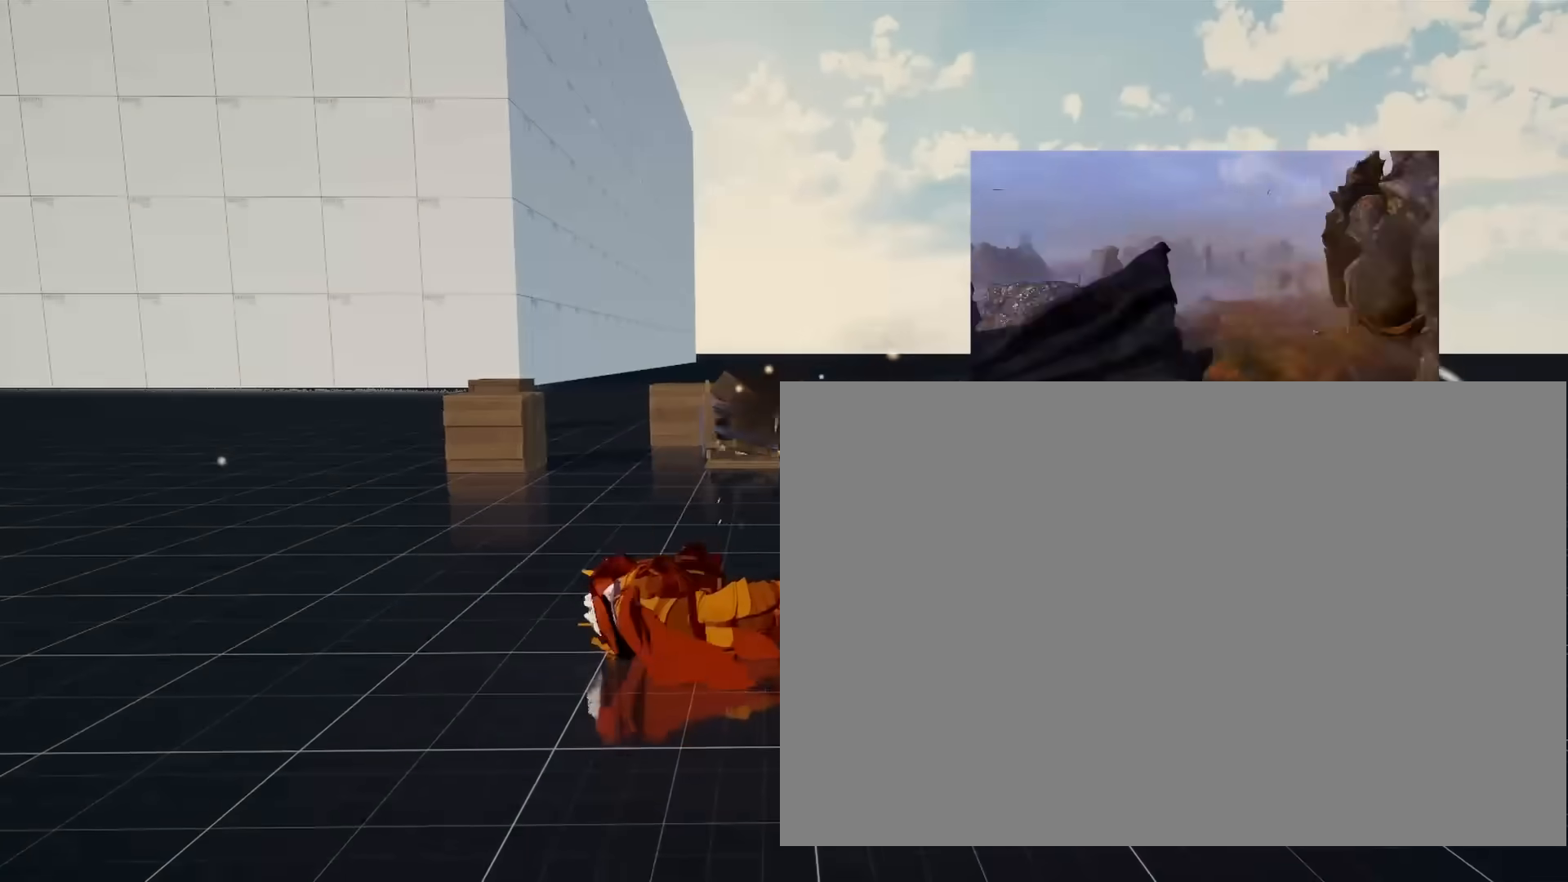
{"buttons": ["L1", "R1"], "left_stick": "center", "right_stick": "left", "events": [[217, "L1", "down"], [250, "right_stick", "left"]]}
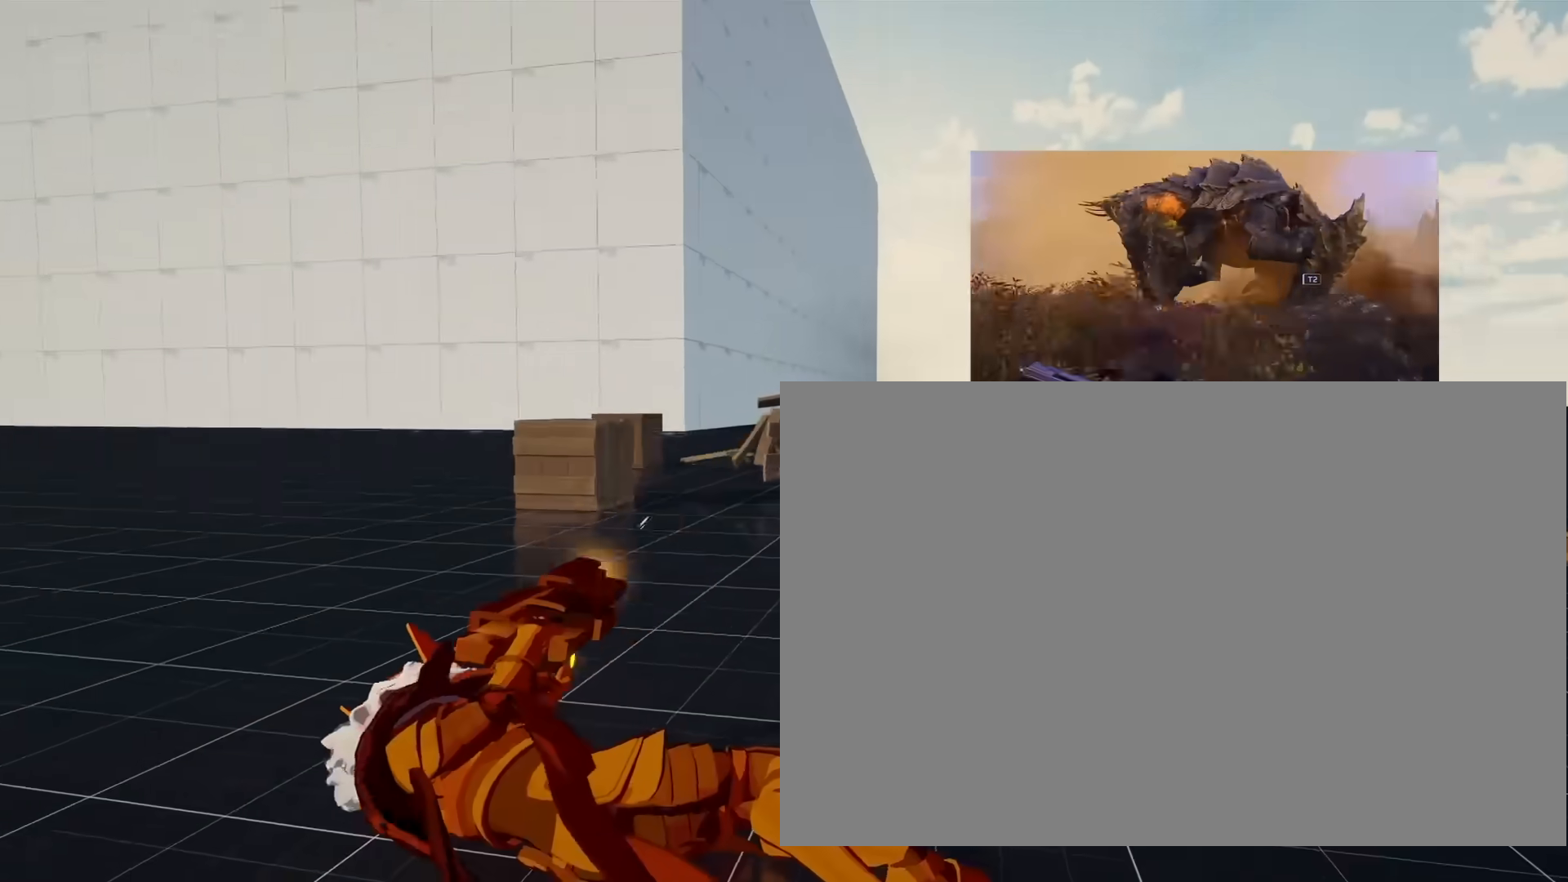
{"buttons": ["L1", "R1"], "left_stick": "center", "right_stick": "right", "events": [[283, "right_stick", "center"], [383, "right_stick", "right"]]}
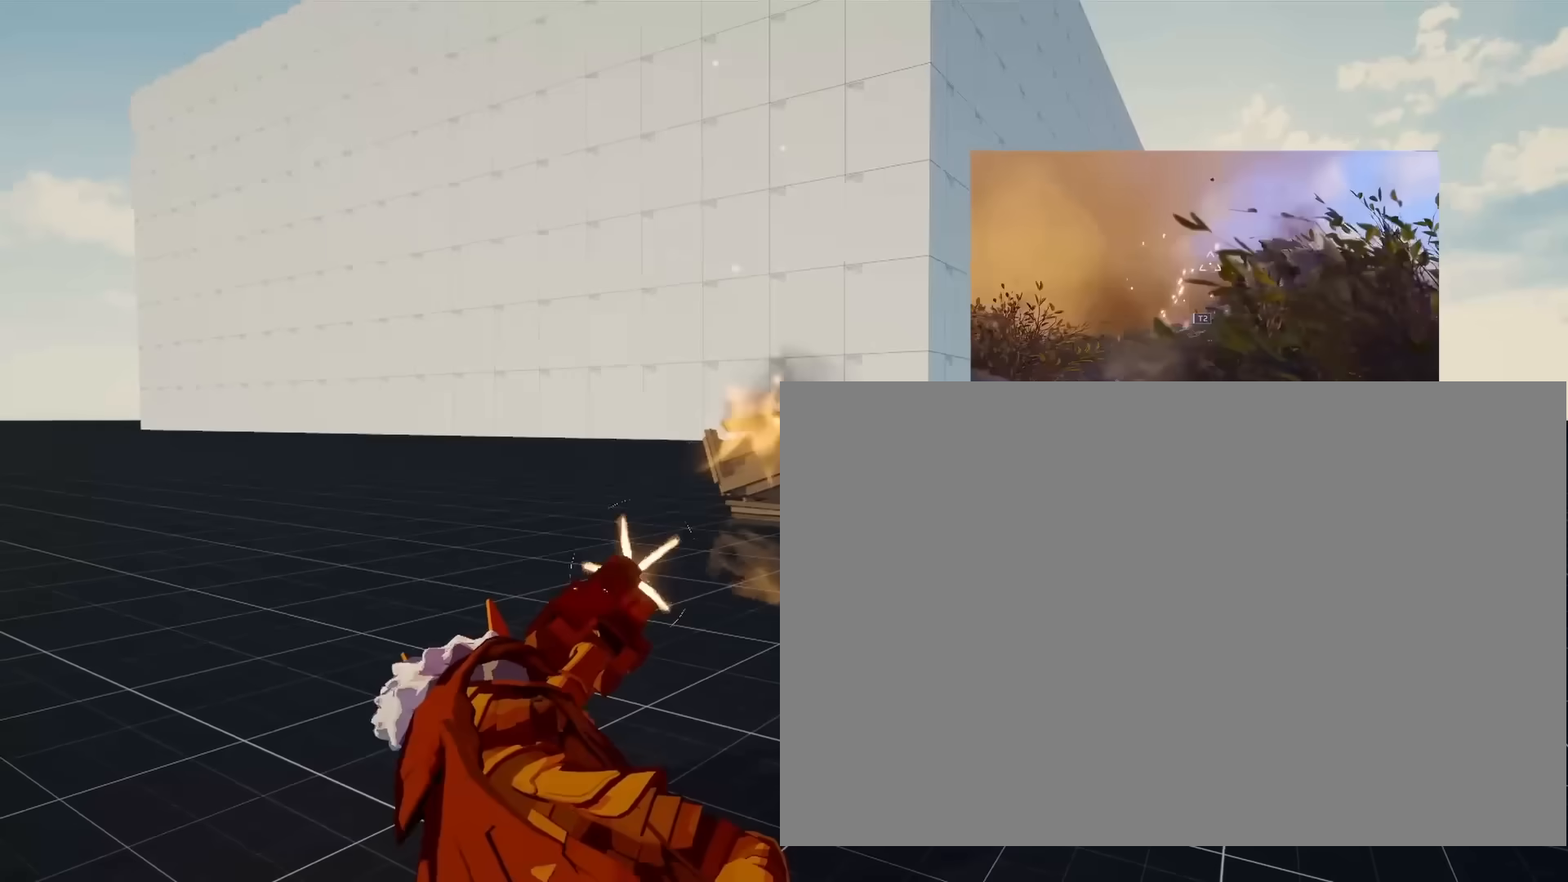
{"buttons": ["L1", "R1"], "left_stick": "center", "right_stick": "center", "events": [[33, "right_stick", "center"]]}